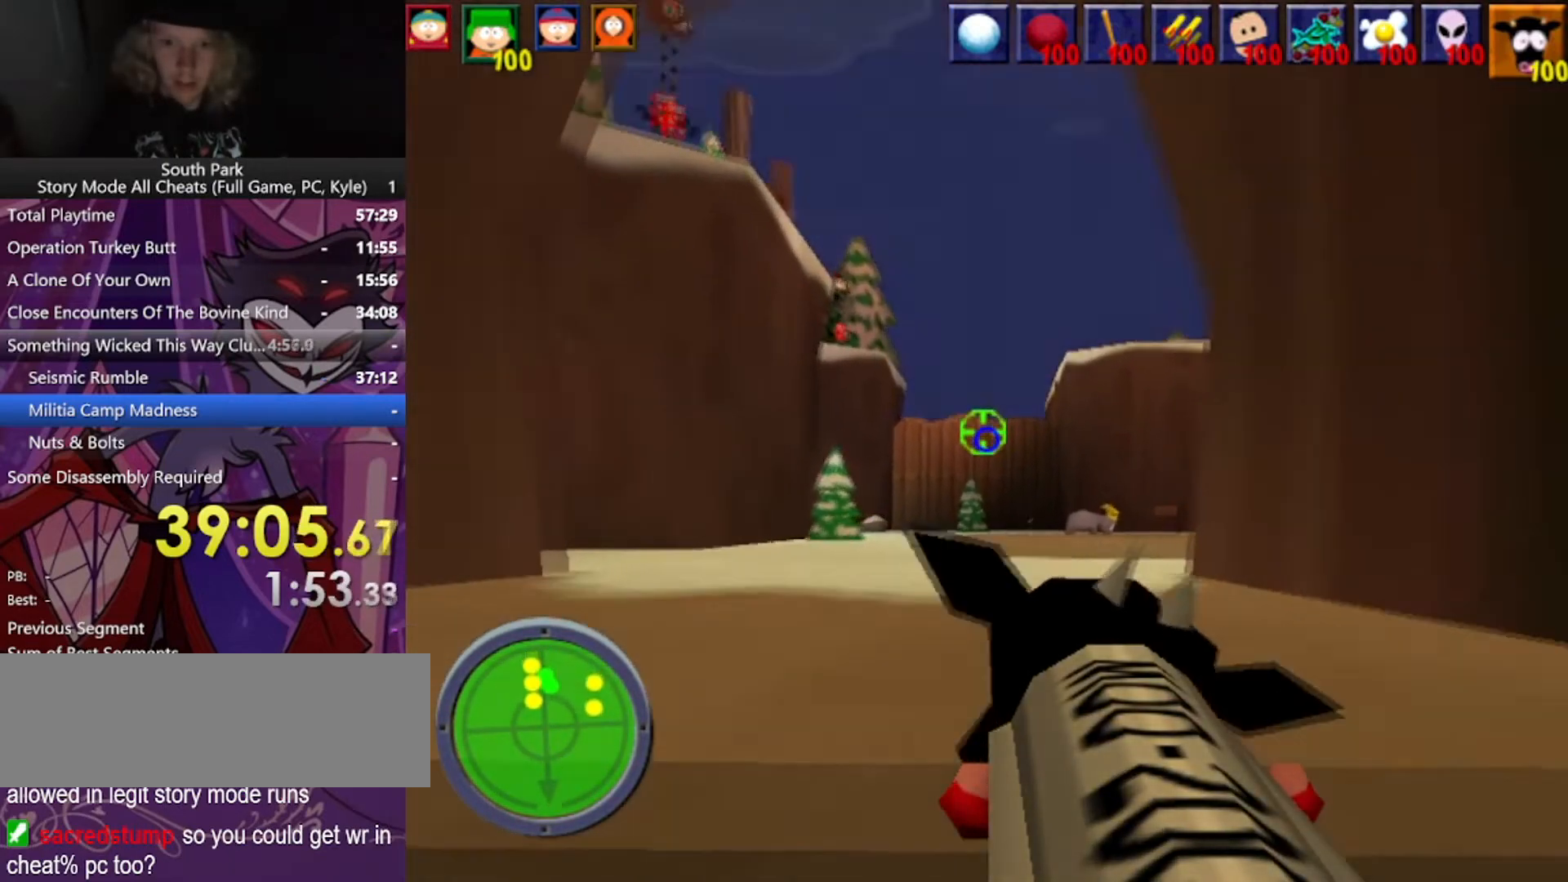
Gameplay with keyboard and mouse; each line is a JSON object with the keys and mouse buttons held at the frame after it. "events" lists presses ("down") and releases ("up") of "1", "2", "3", "4", "5", "a", "alt", "b", "c", "ctrl", "d", "e", "f", "g", "q", "r", "s", "shift", "space", "t", "tab", "tilde", "v", "w", "x", "z", "mouse_left", "mouse_wheel", "mouse_right", "mouse_mb4" and "mouse_mb5" between this image and that frame as [ms after this image, input, new state], when the widget could be followed in between. "mouse_left", "mouse_wheel", "mouse_right", "mouse_mb4", "mouse_mb5" = the "left", "wheel", "right", "mb4", "mb5" buttons of the "mouse" list. No other keys are recorded. "wheel" means that the mouse wheel is clicked or scrolled. Mouse movement is not recorded.
{"keys": ["w"], "mouse": [], "events": []}
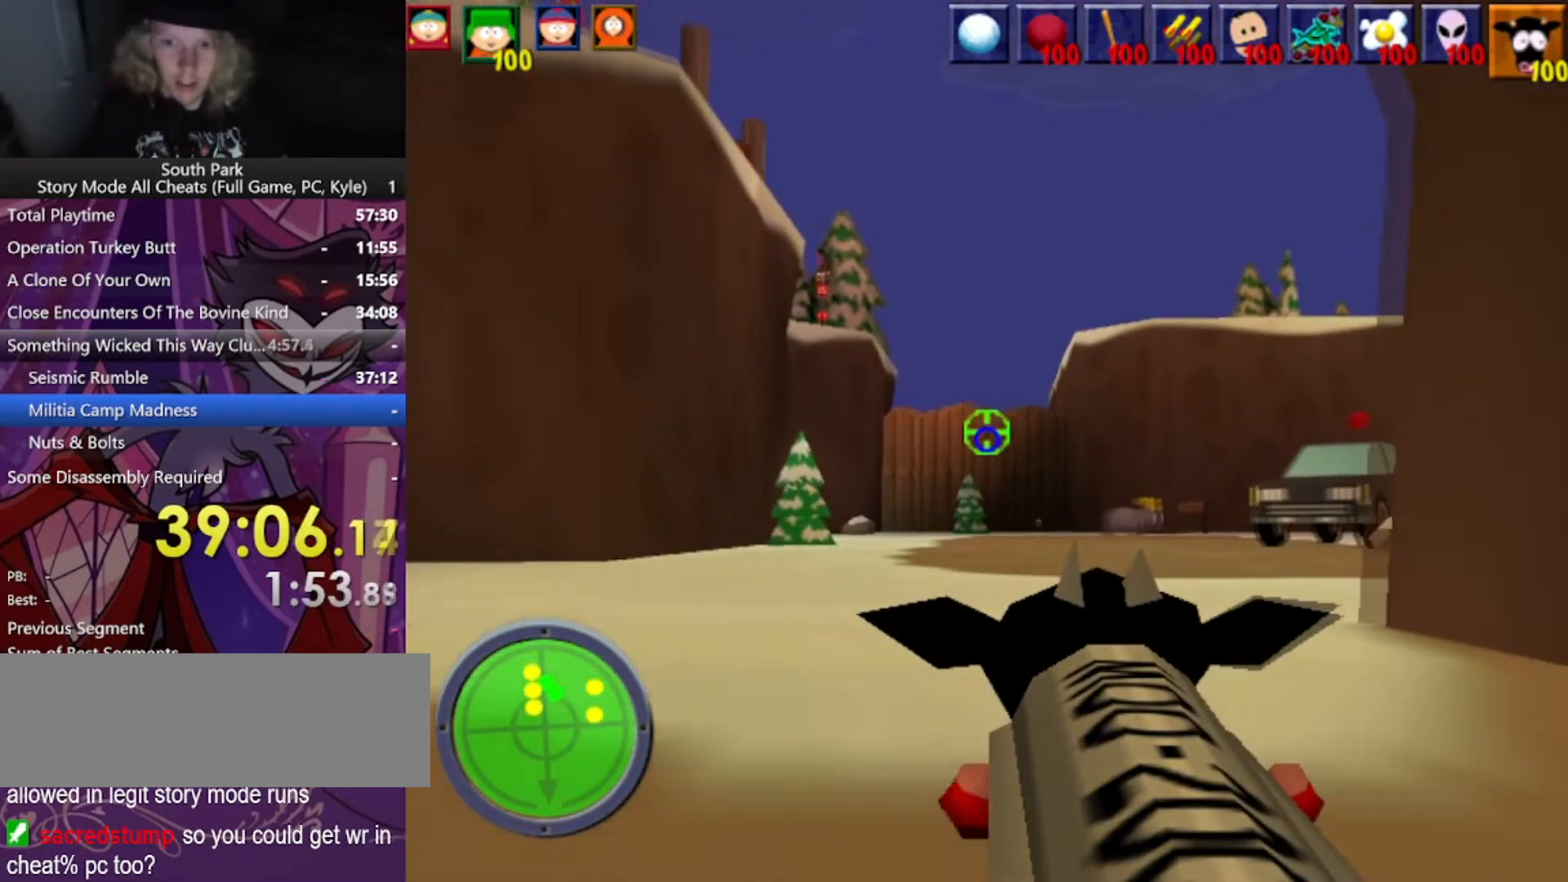
{"keys": ["w"], "mouse": [], "events": []}
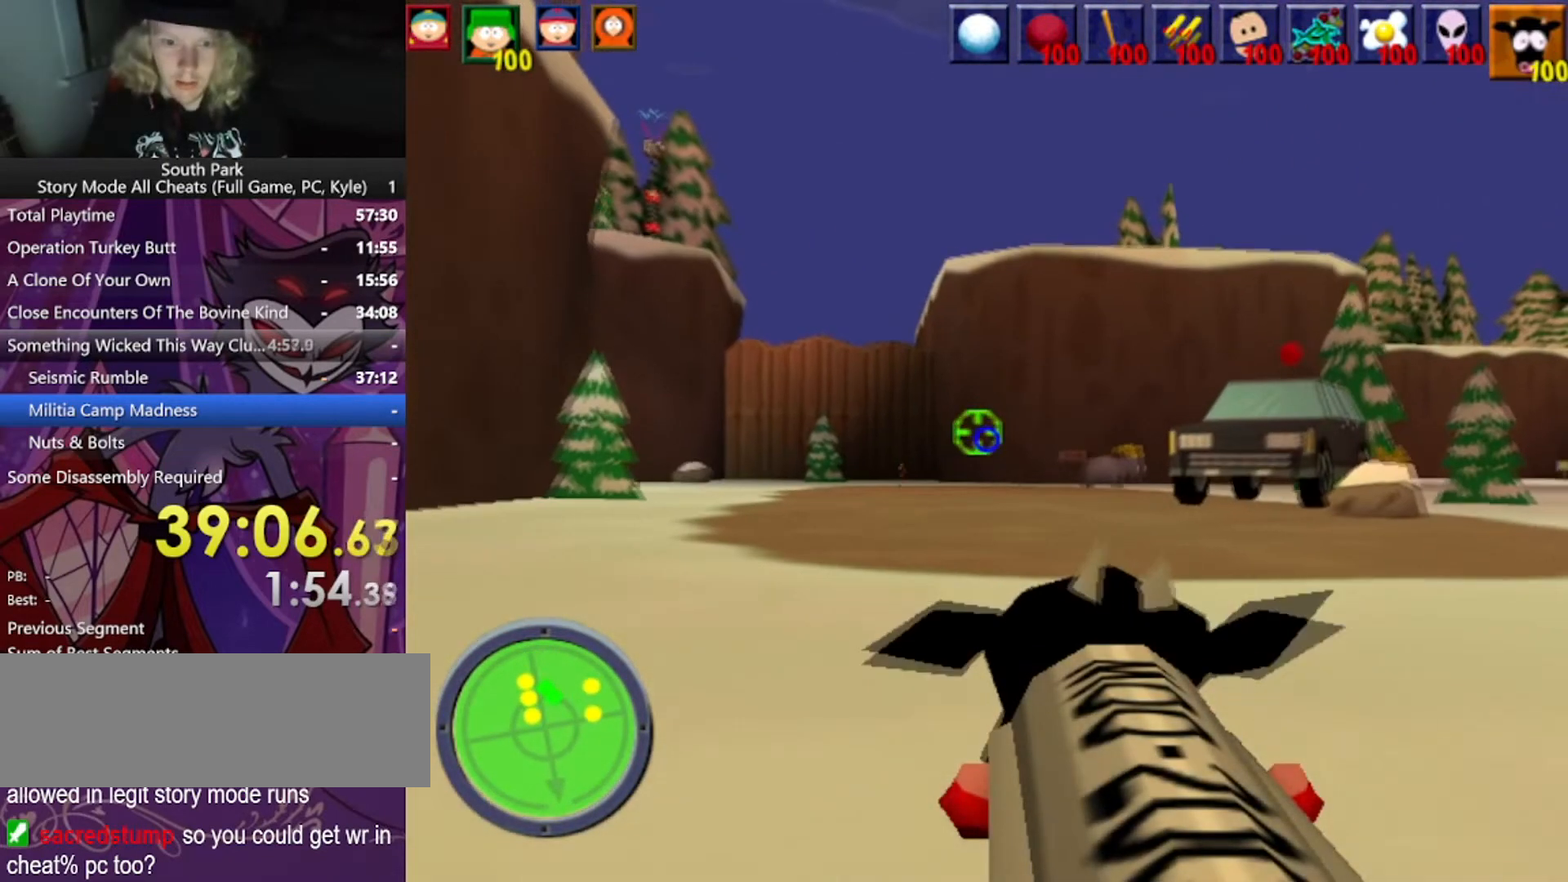
{"keys": ["w"], "mouse": [], "events": [[100, "a", "down"], [334, "a", "up"]]}
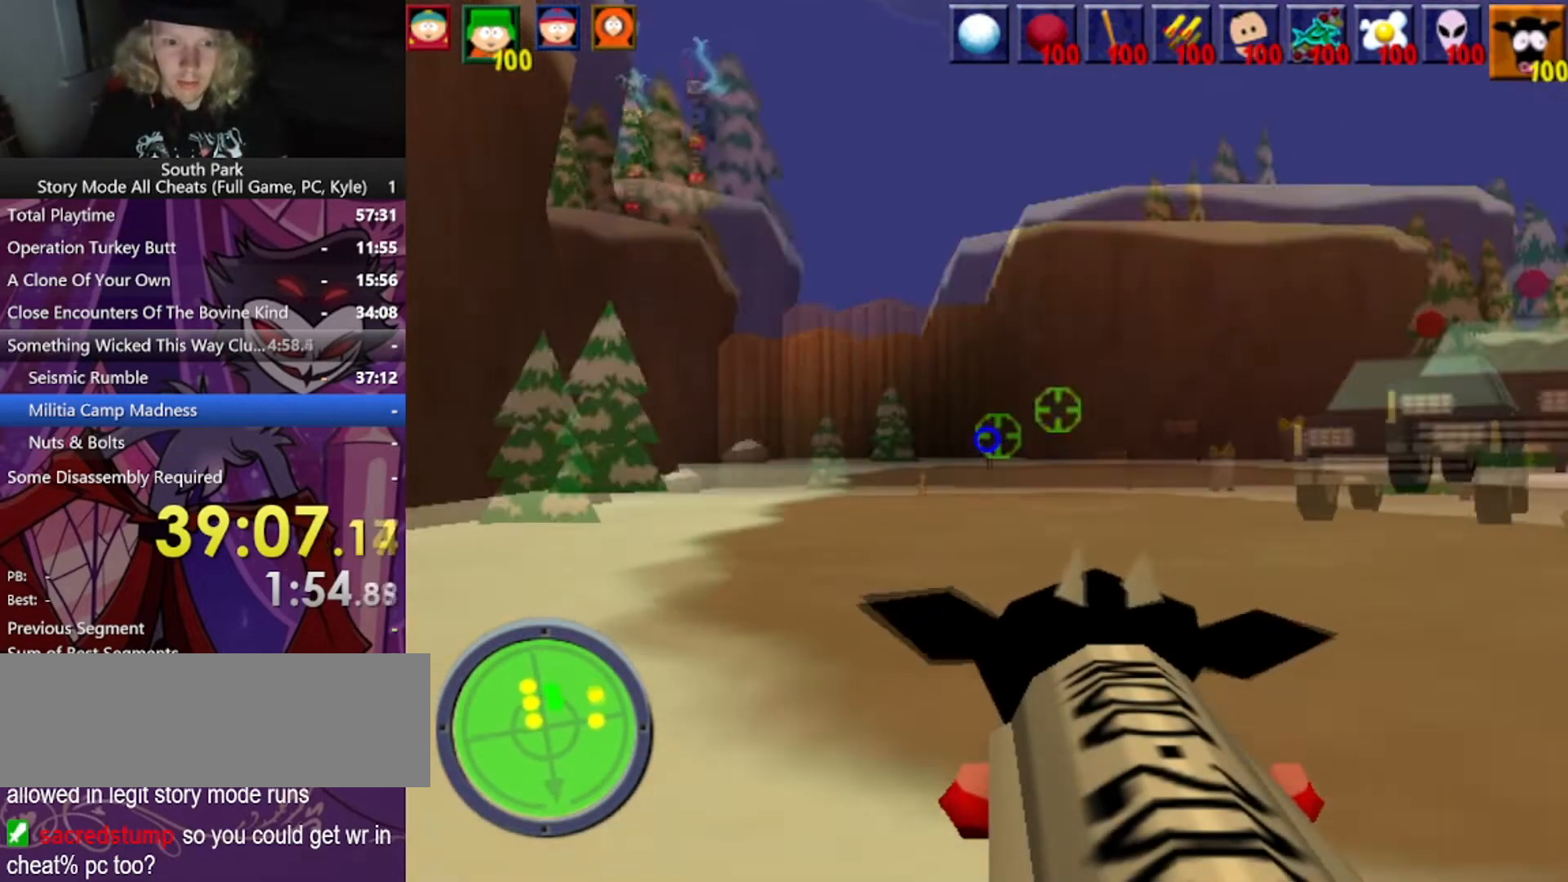
{"keys": ["d", "w"], "mouse": [], "events": [[201, "d", "down"]]}
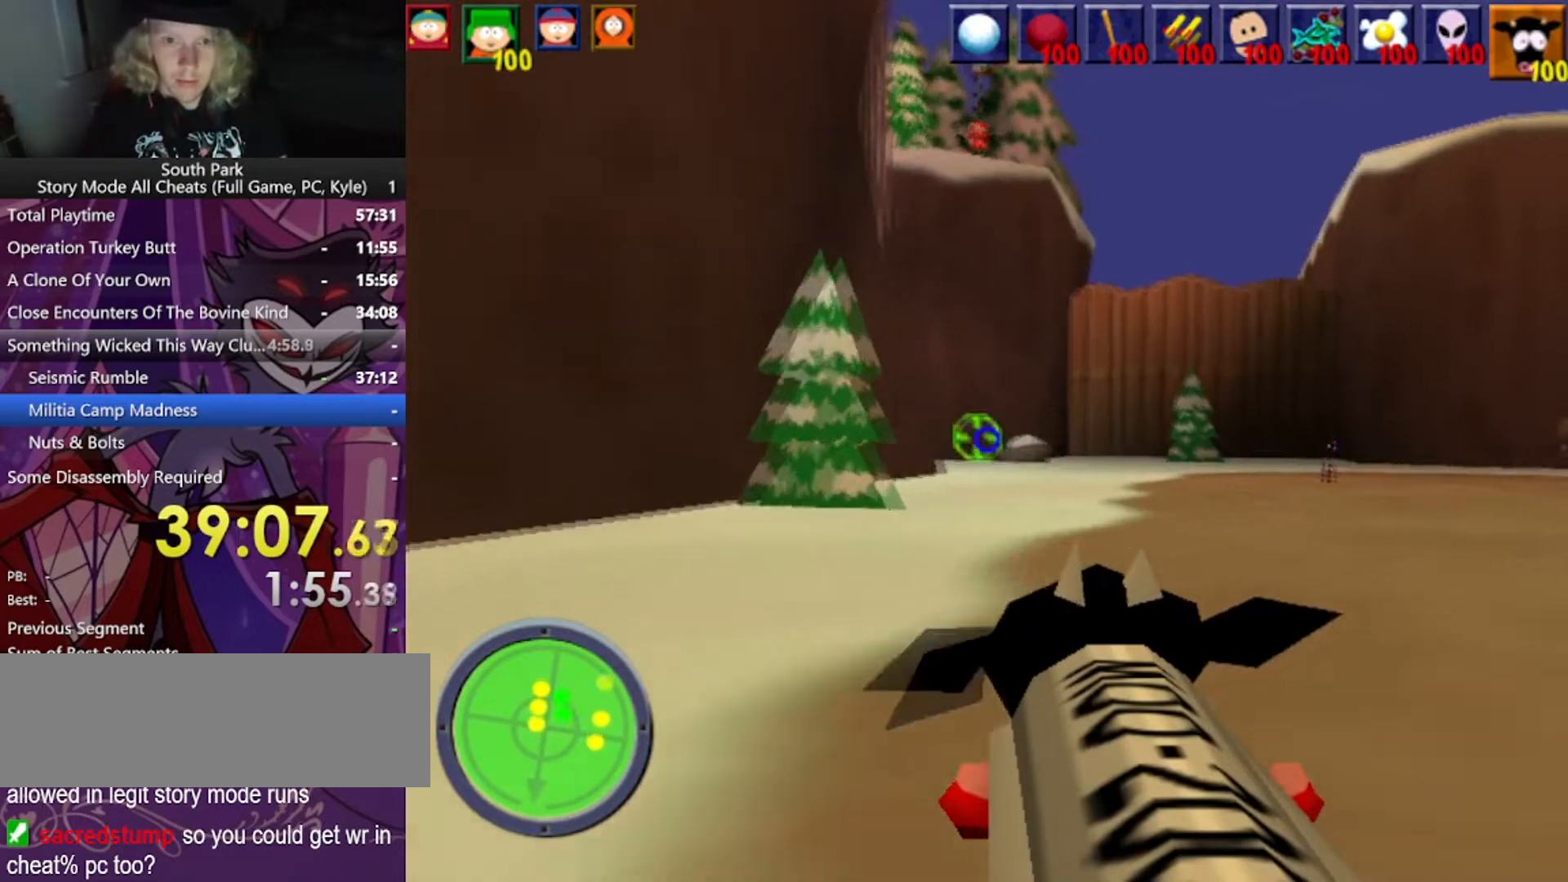
{"keys": ["w"], "mouse": [], "events": [[333, "d", "up"]]}
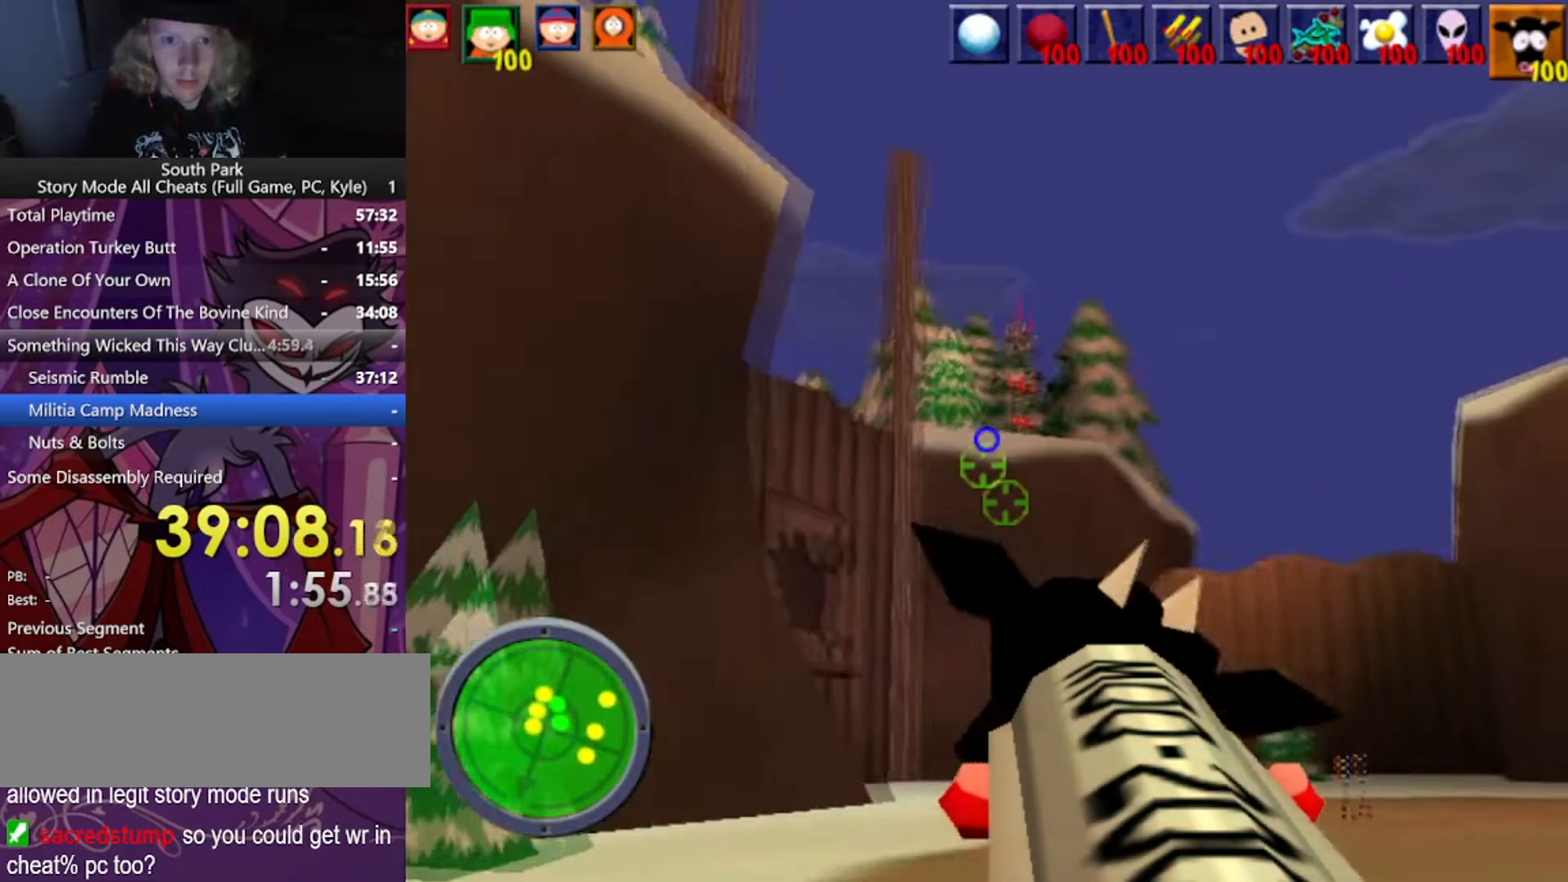
{"keys": ["w"], "mouse": ["left"], "events": [[167, "mouse_left", "down"]]}
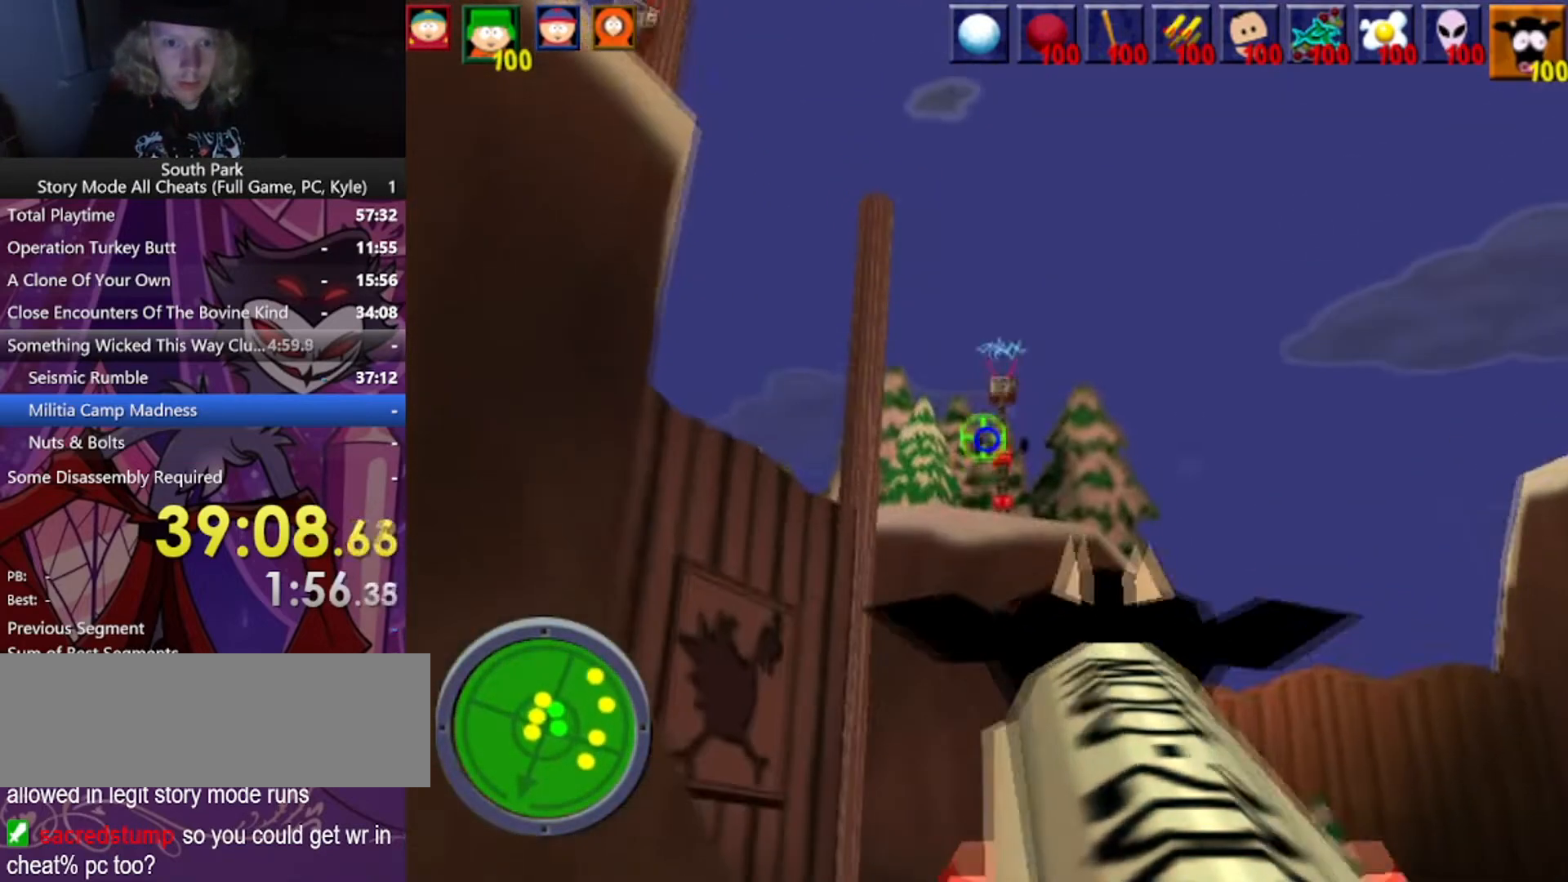
{"keys": [], "mouse": [], "events": [[133, "w", "up"], [434, "mouse_left", "up"]]}
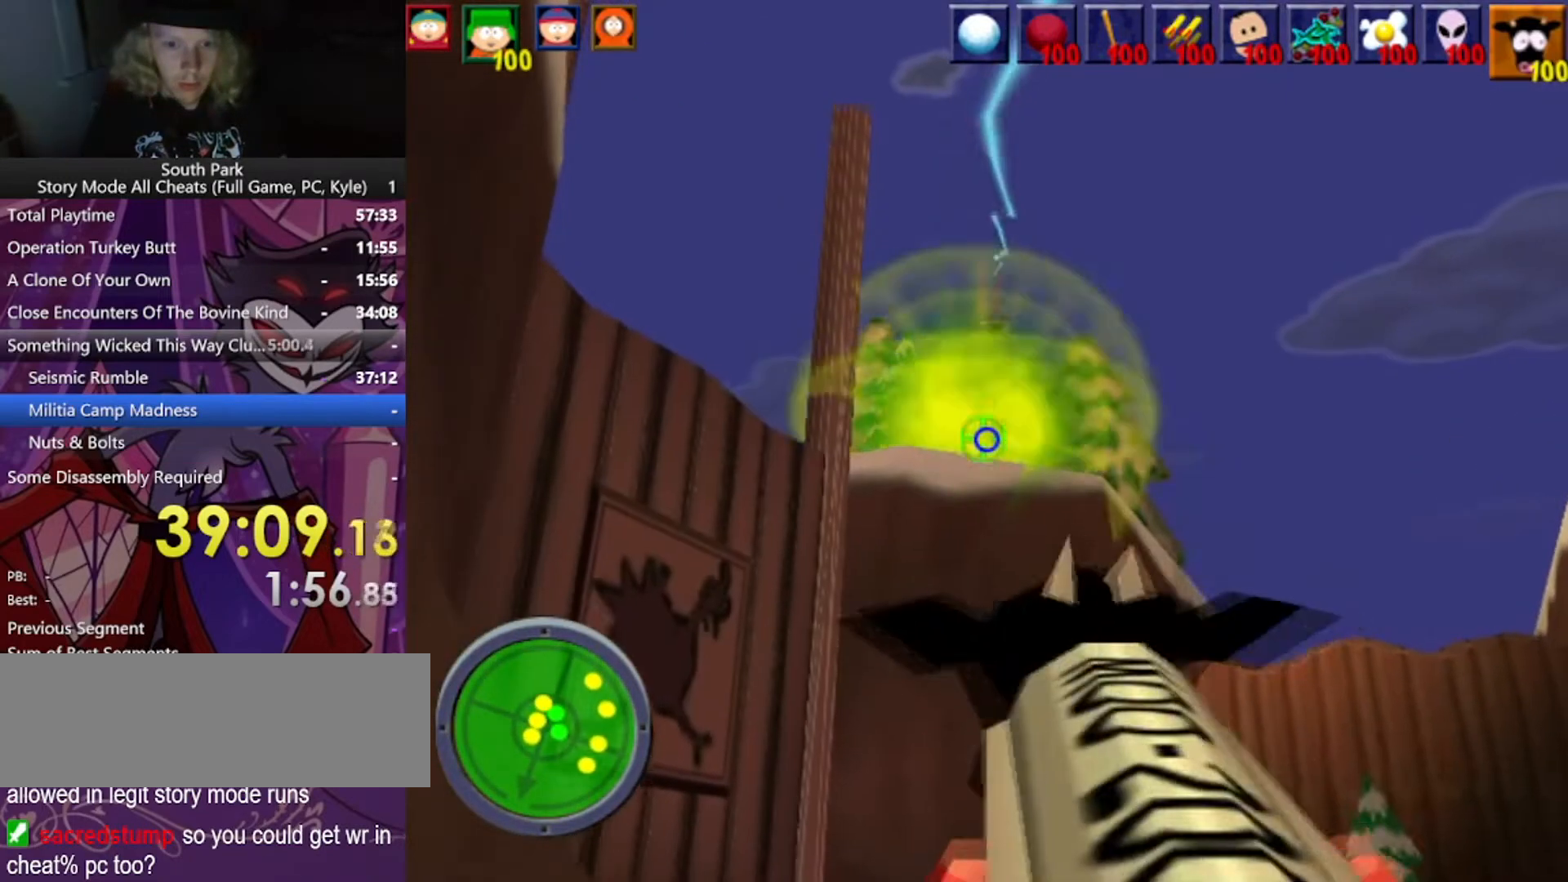
{"keys": ["s"], "mouse": [], "events": [[267, "s", "down"]]}
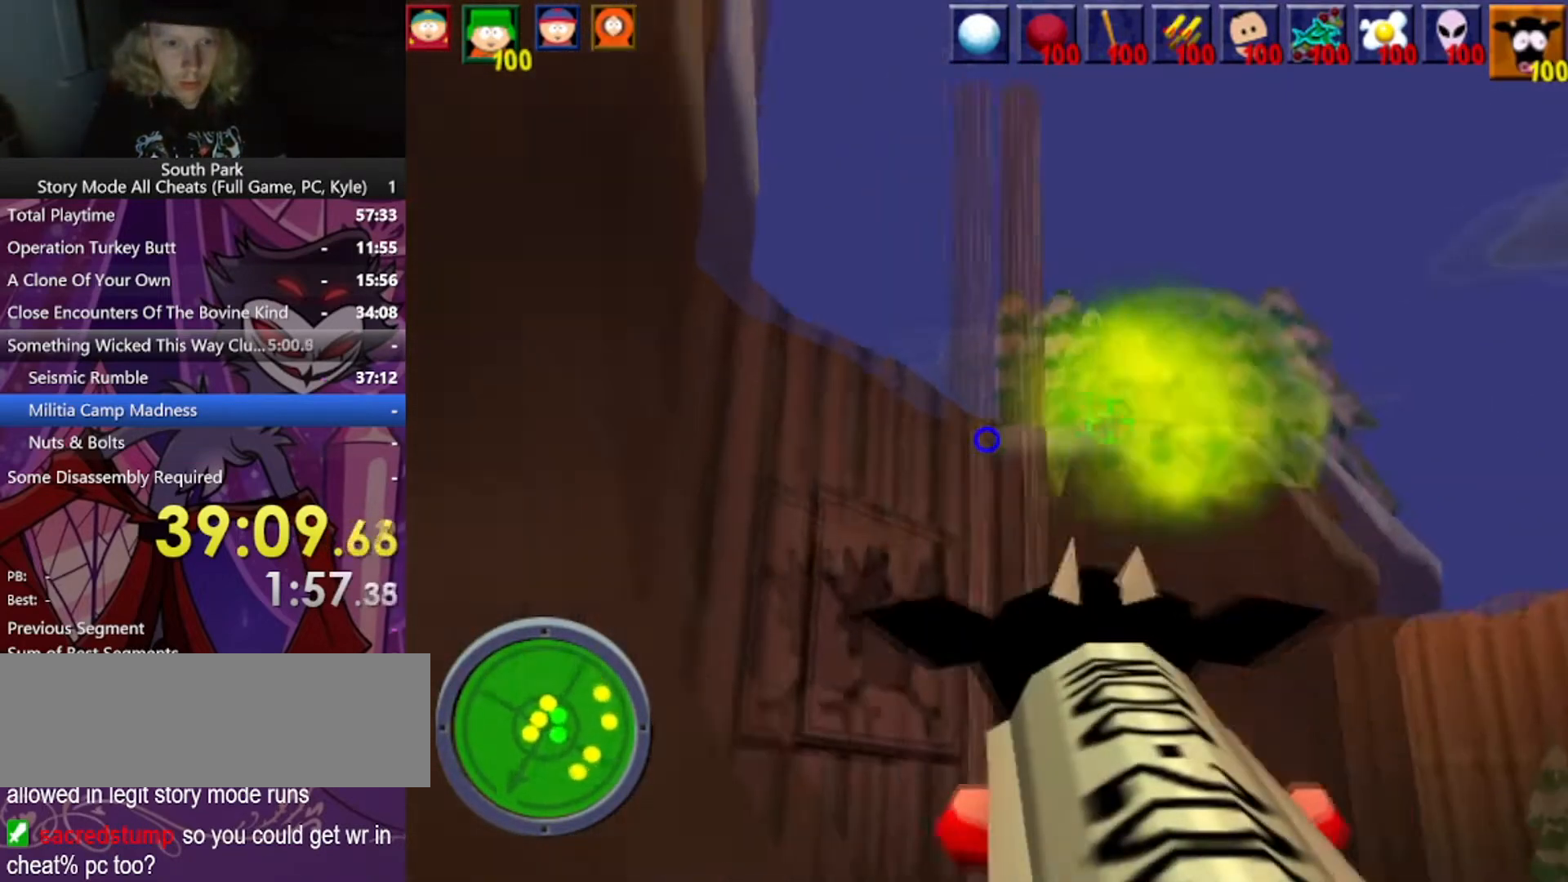
{"keys": ["s"], "mouse": [], "events": []}
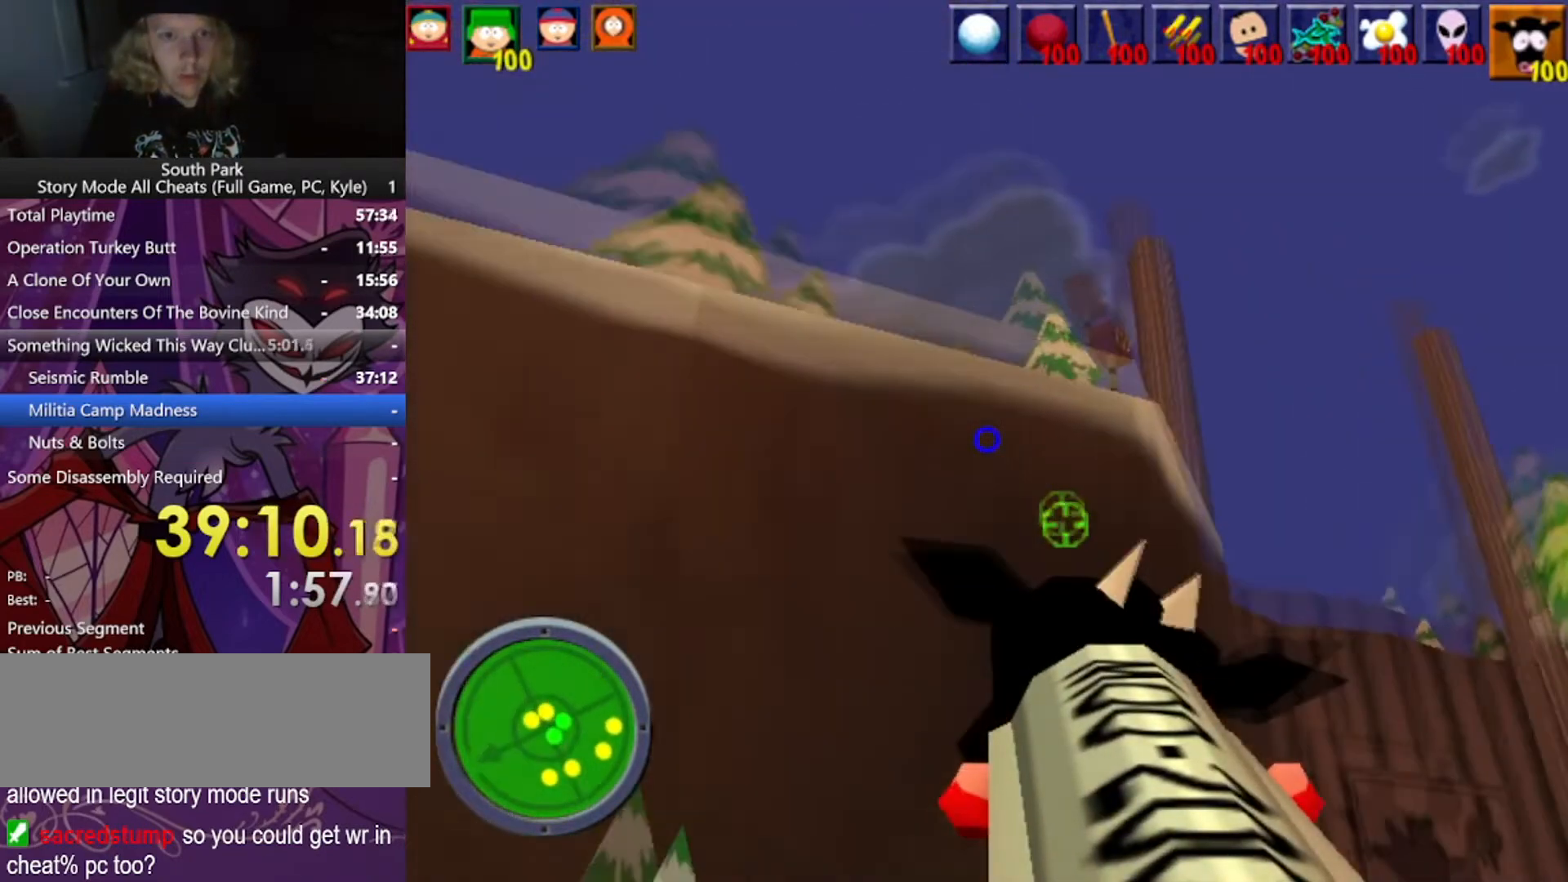
{"keys": [], "mouse": ["left"], "events": [[67, "s", "up"], [134, "mouse_left", "down"]]}
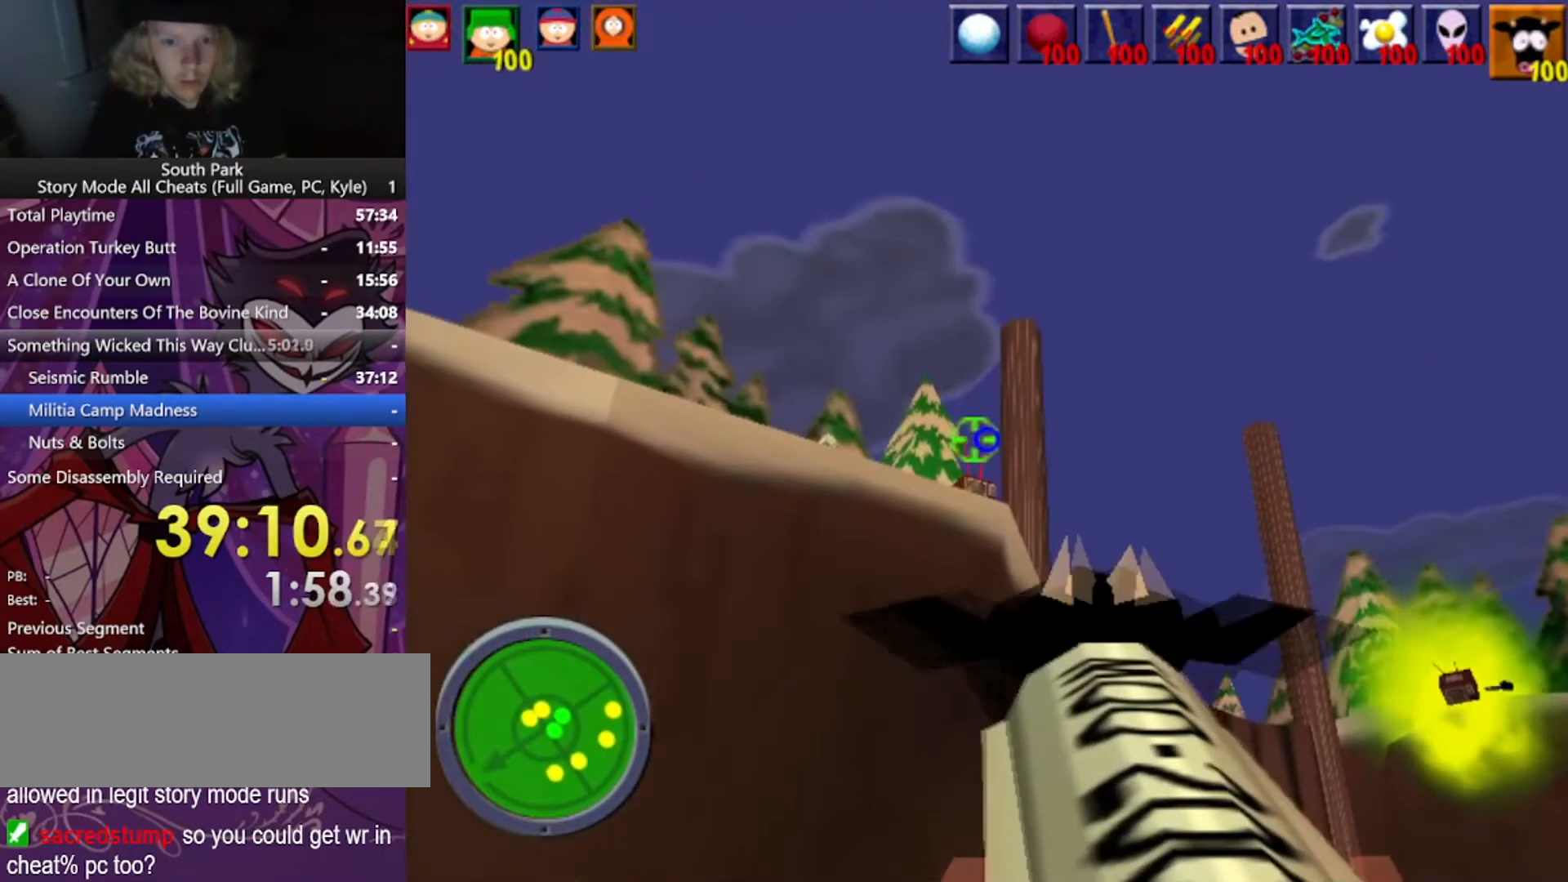
{"keys": [], "mouse": [], "events": [[400, "mouse_left", "up"]]}
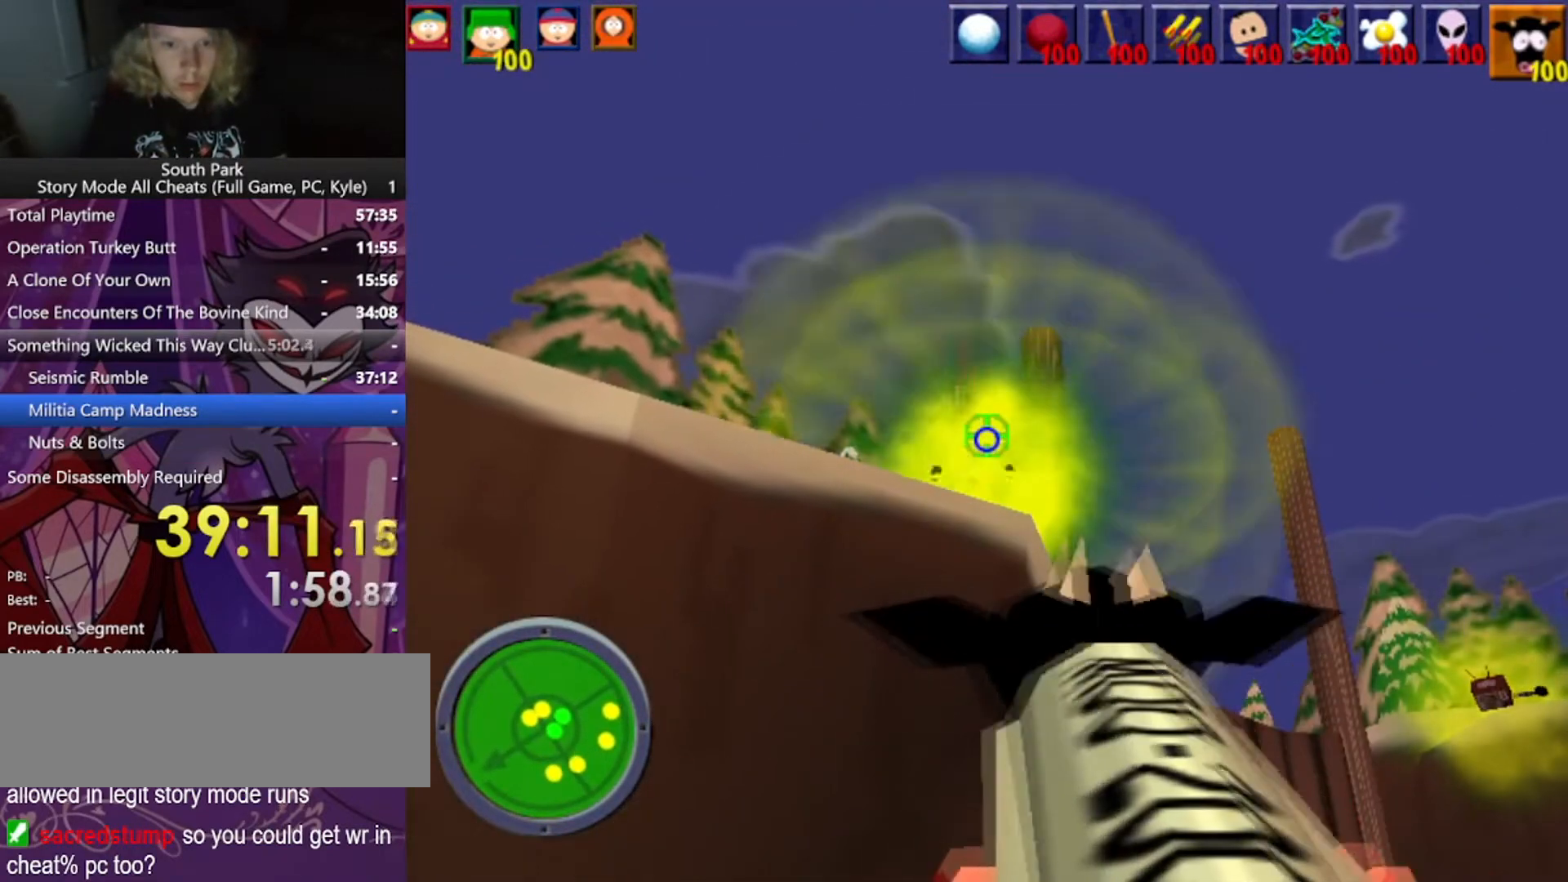
{"keys": ["w"], "mouse": [], "events": [[501, "w", "down"]]}
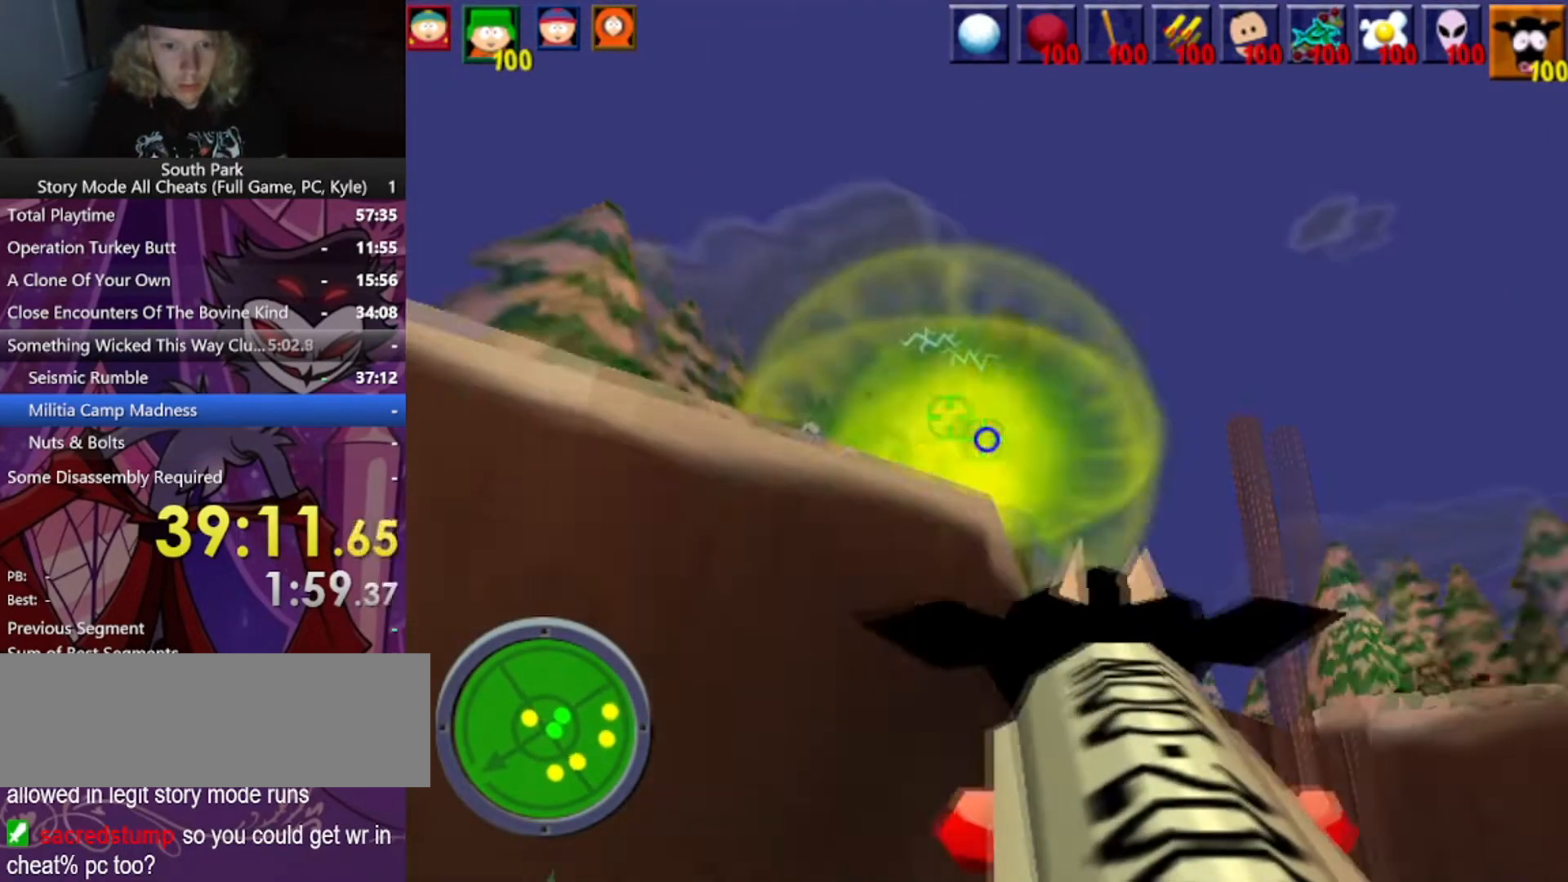
{"keys": ["w"], "mouse": [], "events": [[67, "d", "down"], [233, "d", "up"]]}
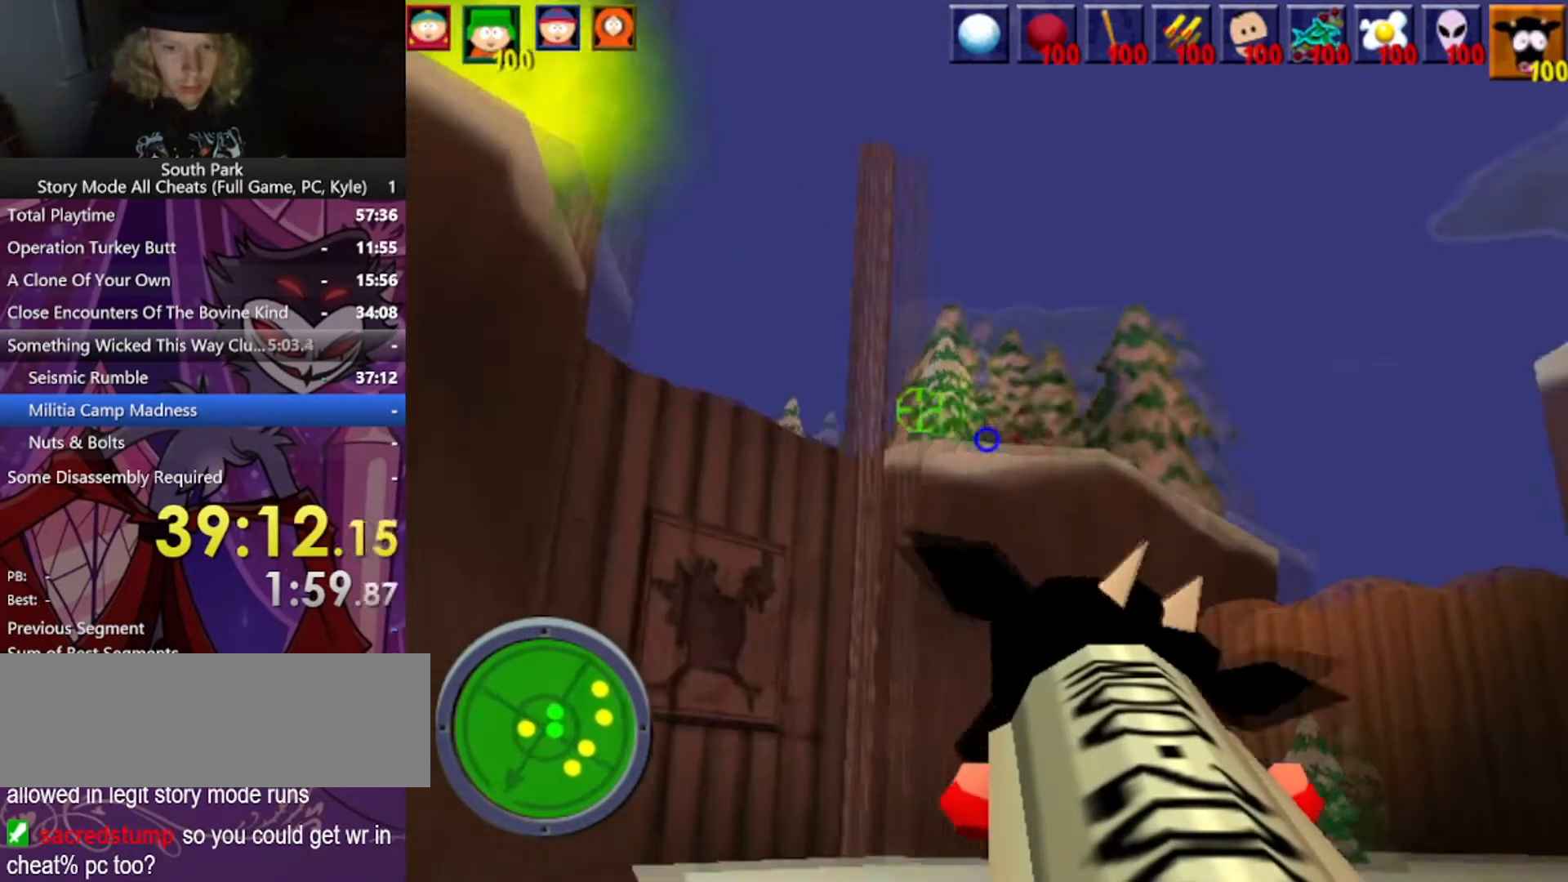
{"keys": [], "mouse": [], "events": [[34, "w", "up"], [67, "mouse_left", "down"], [401, "mouse_left", "up"]]}
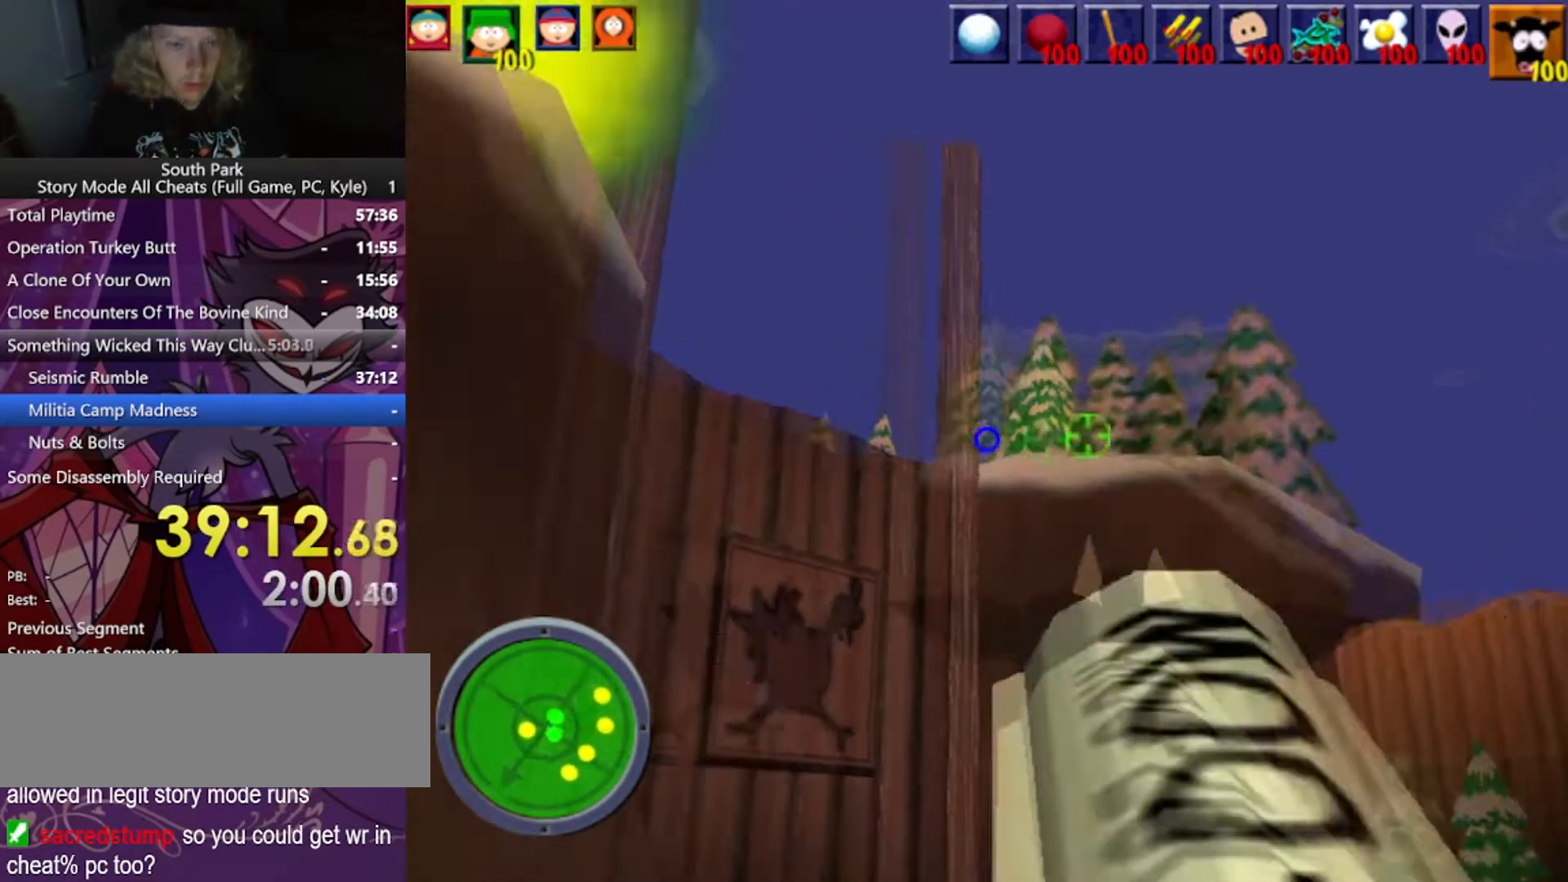
{"keys": ["d", "w"], "mouse": [], "events": [[100, "d", "down"], [400, "w", "down"]]}
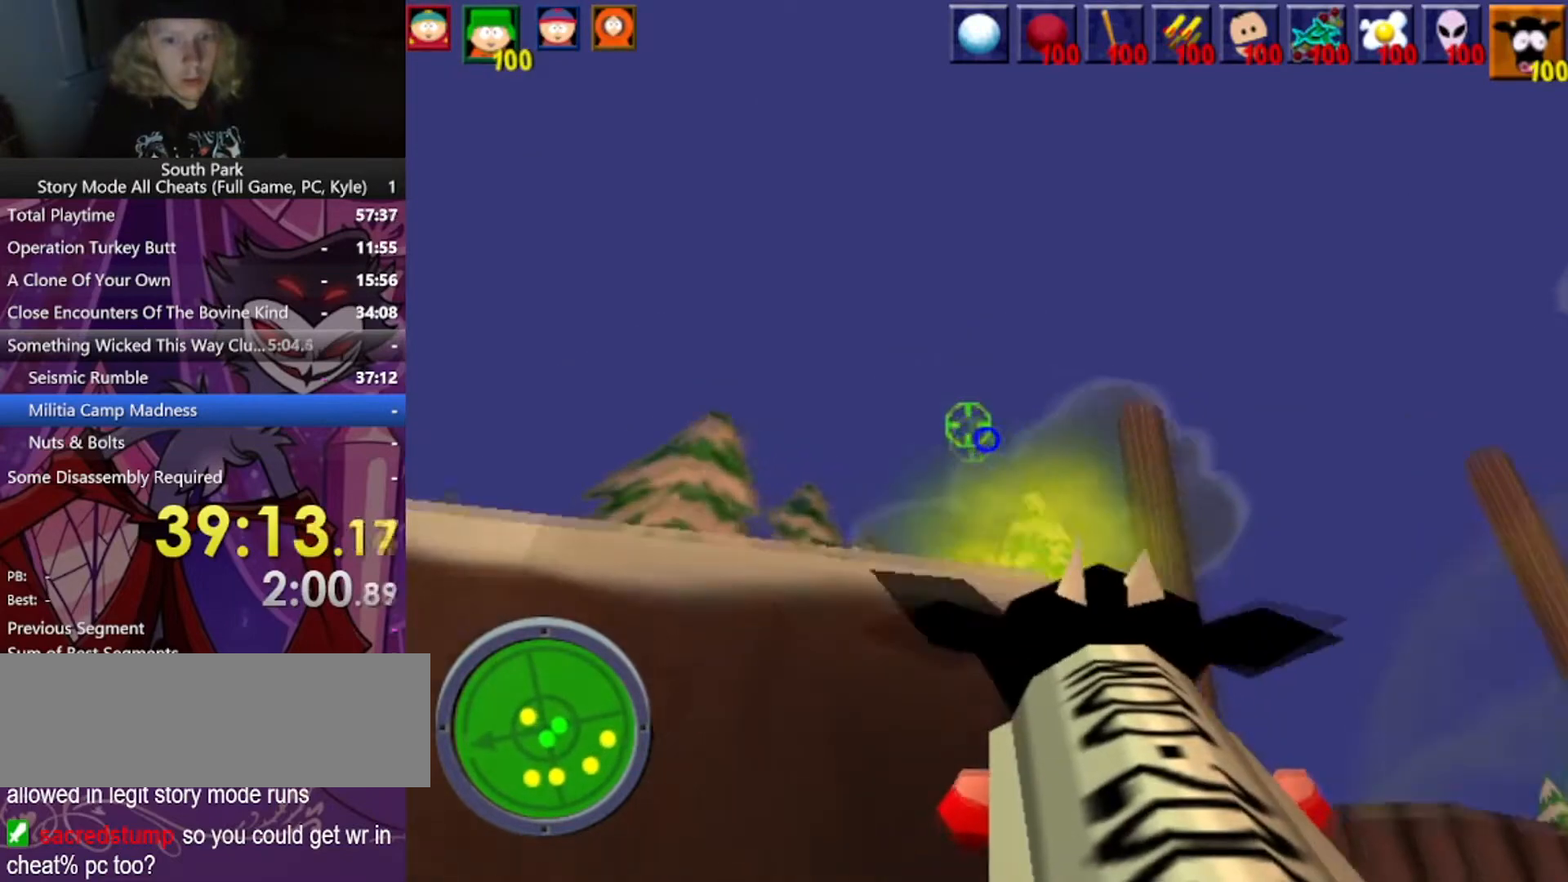
{"keys": [], "mouse": [], "events": [[334, "d", "up"], [334, "w", "up"]]}
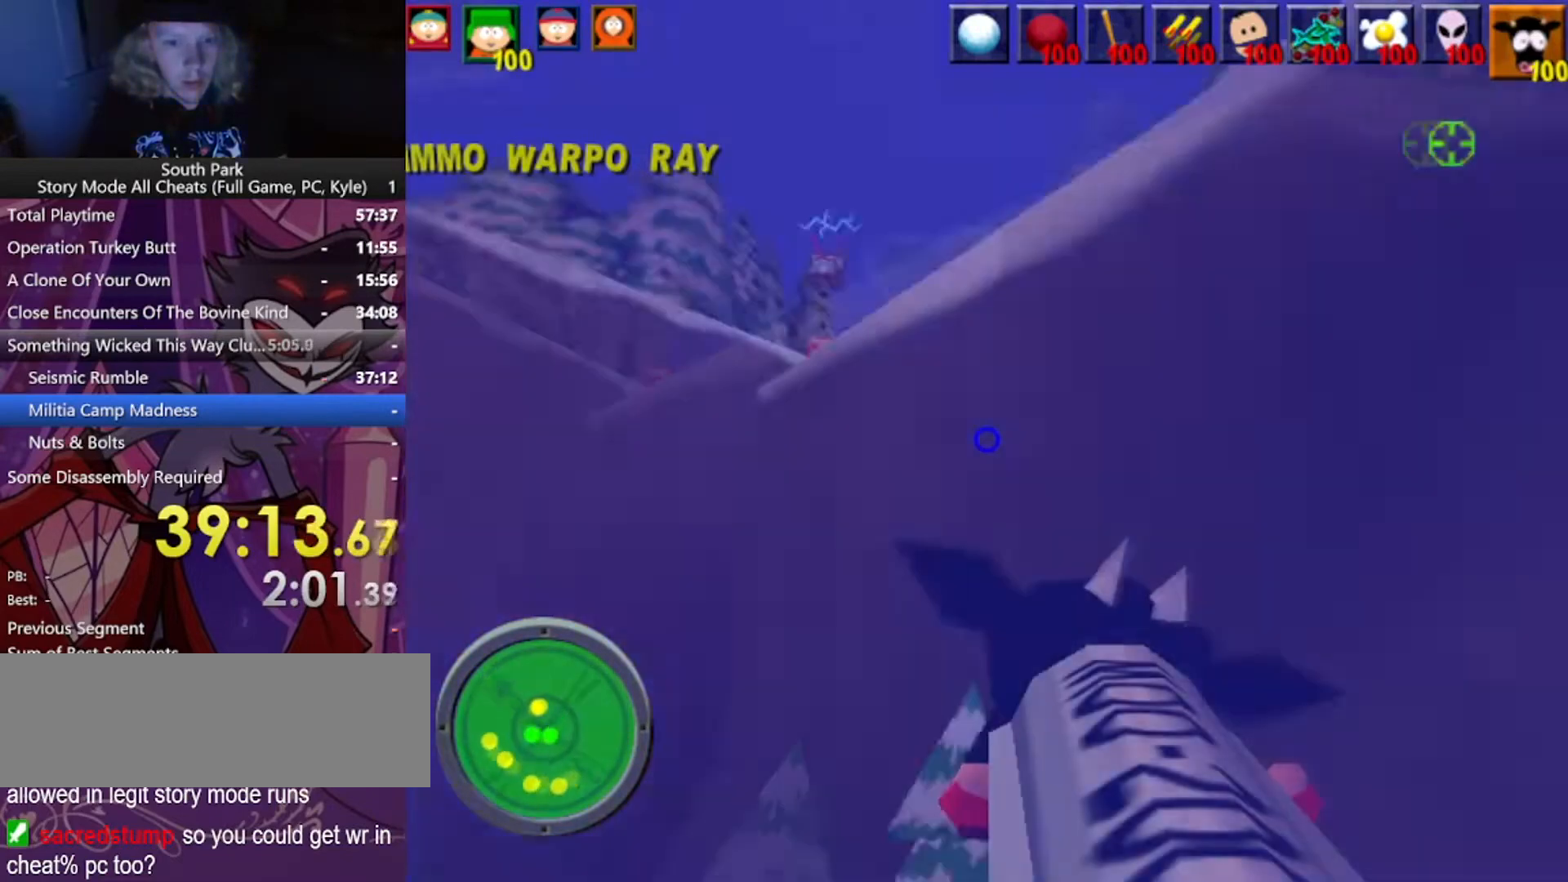
{"keys": ["w"], "mouse": [], "events": [[367, "w", "down"]]}
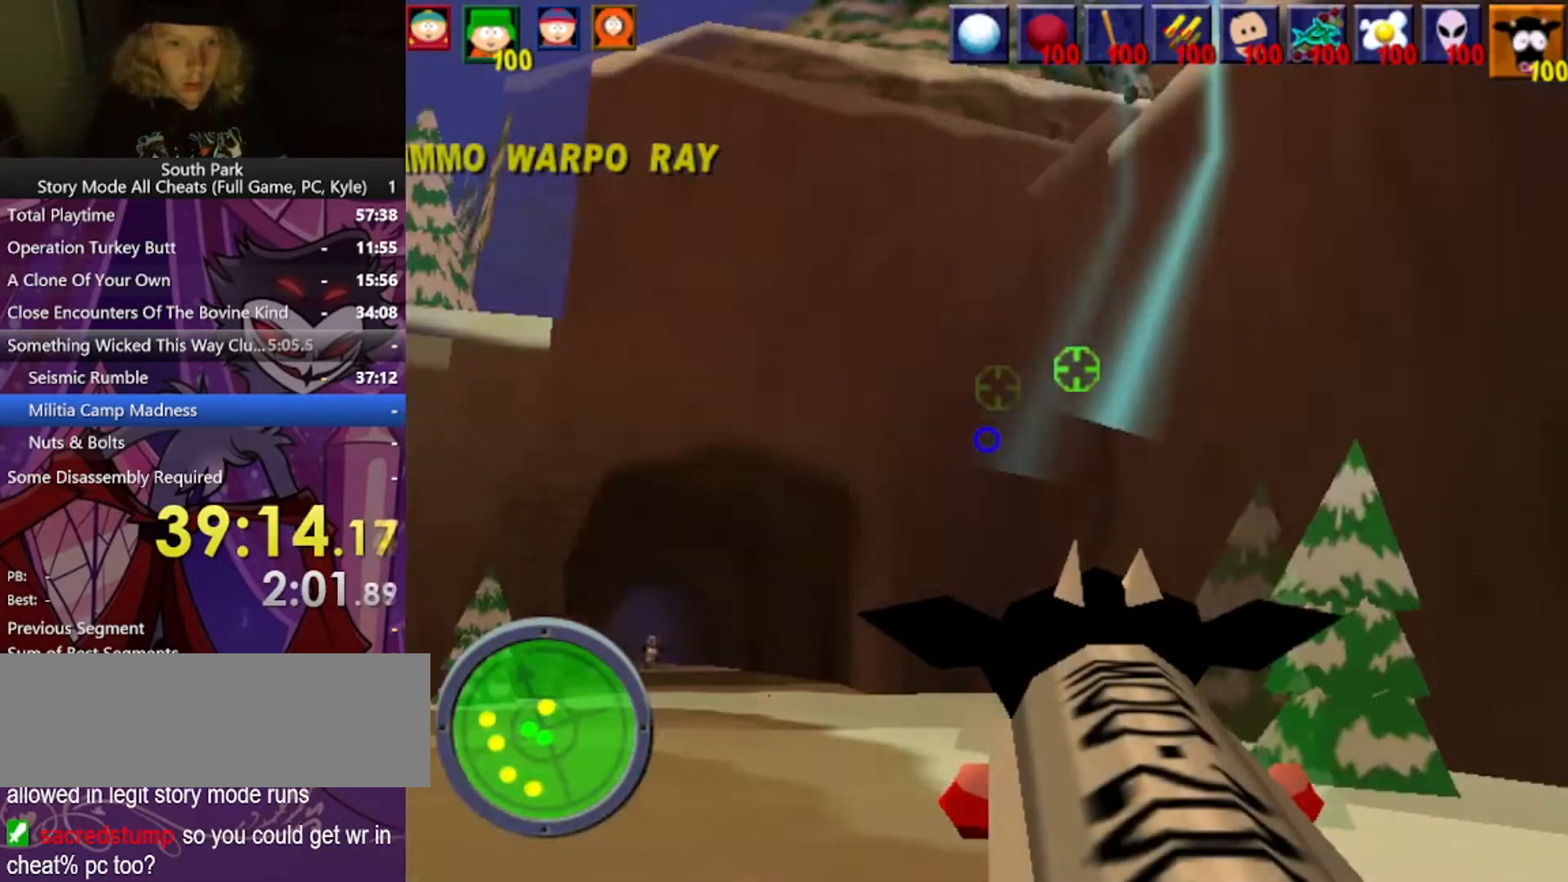
{"keys": [], "mouse": ["left"], "events": [[34, "w", "up"], [367, "mouse_left", "down"]]}
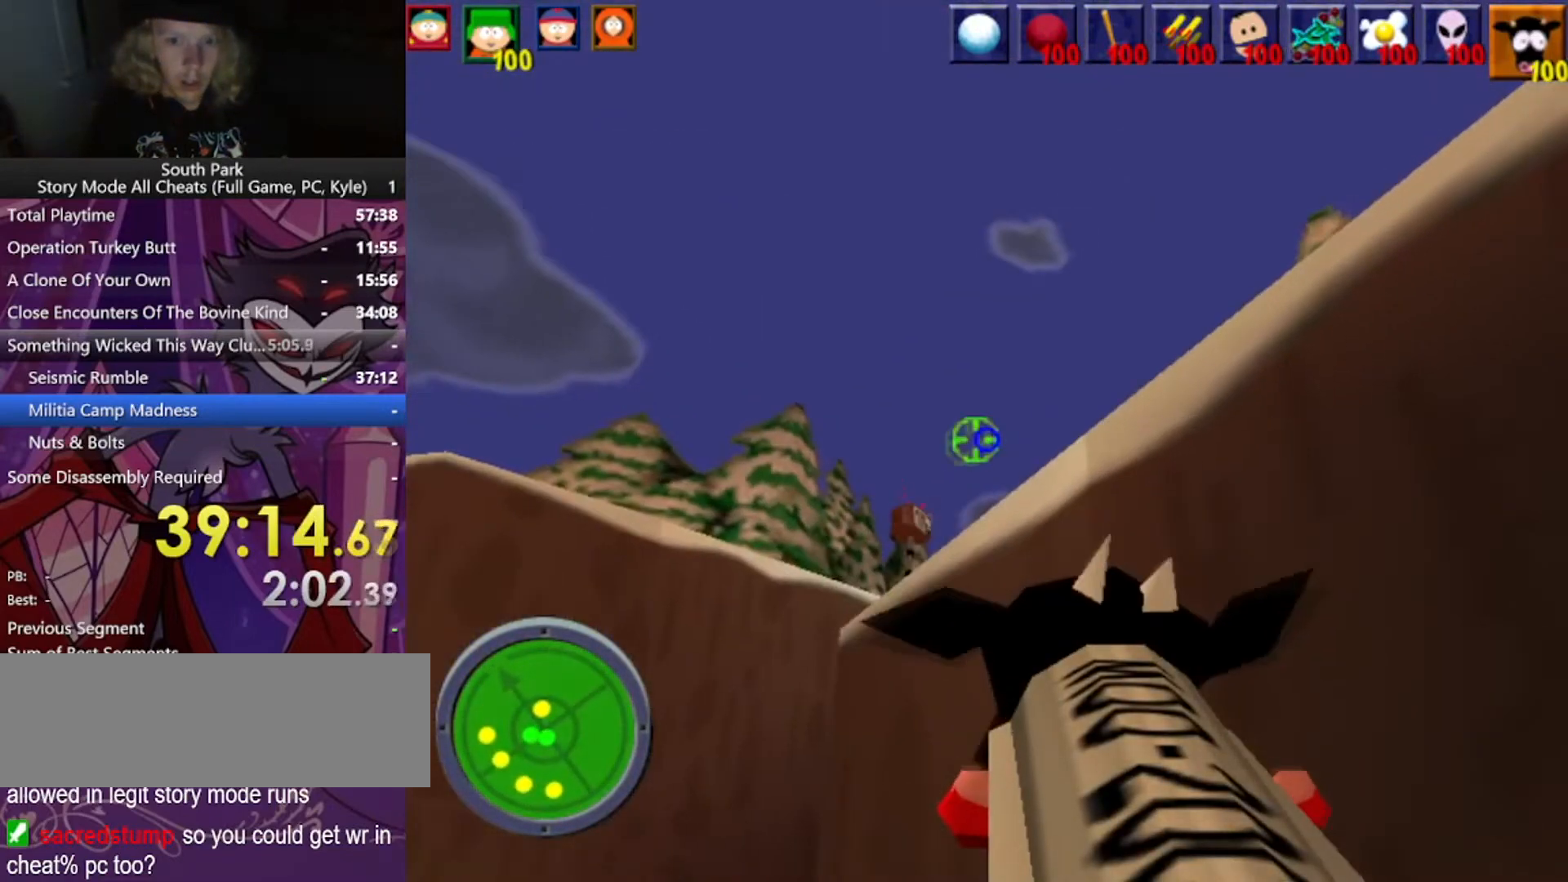
{"keys": [], "mouse": [], "events": [[434, "mouse_left", "up"]]}
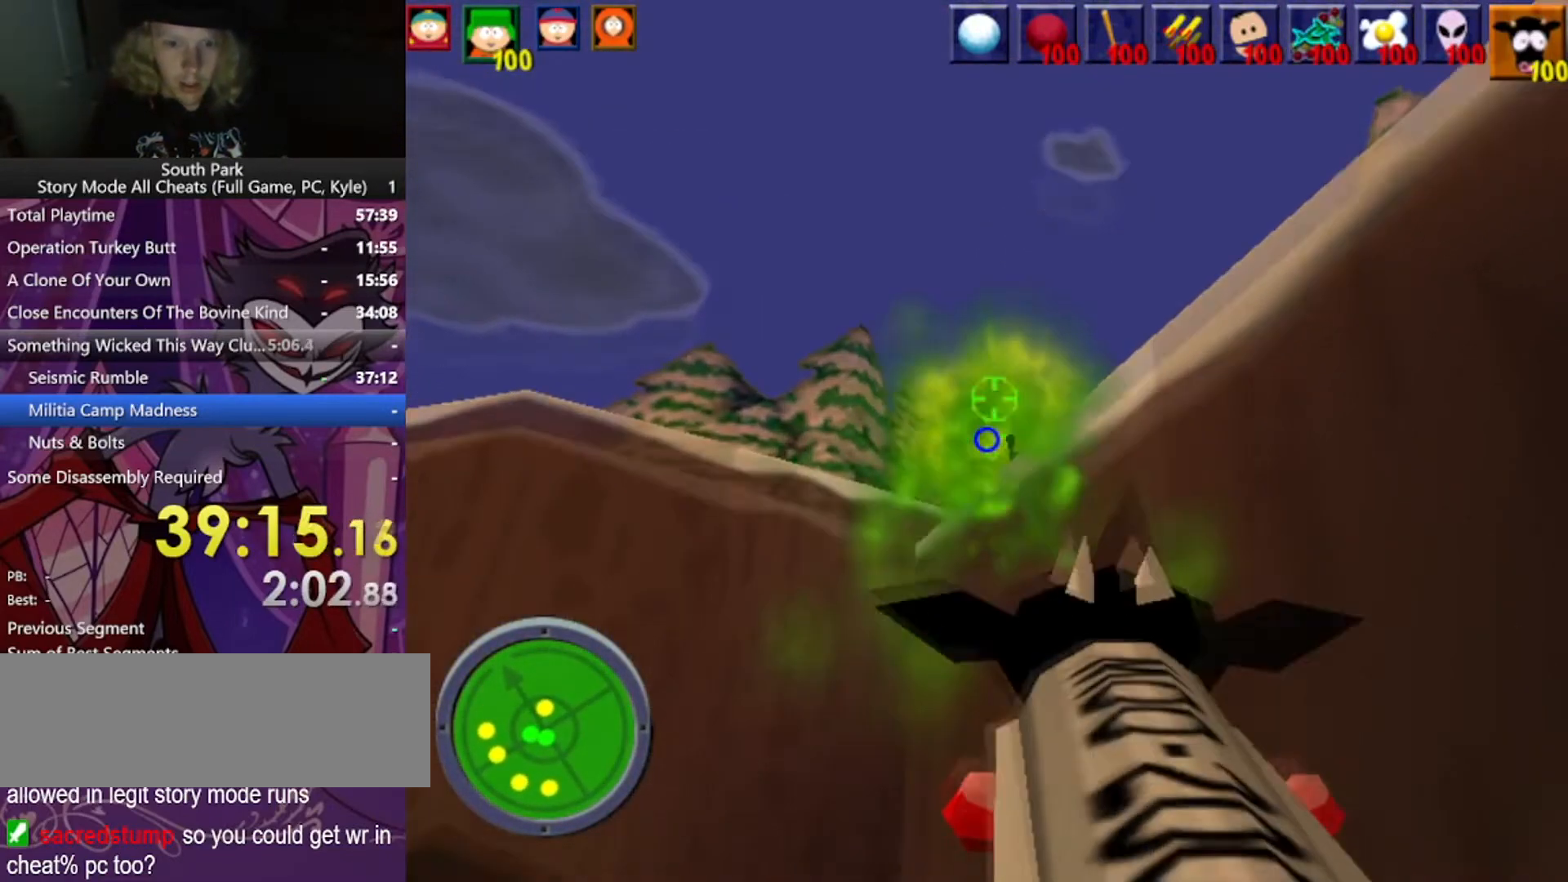
{"keys": ["d", "w"], "mouse": [], "events": [[434, "d", "down"], [501, "w", "down"]]}
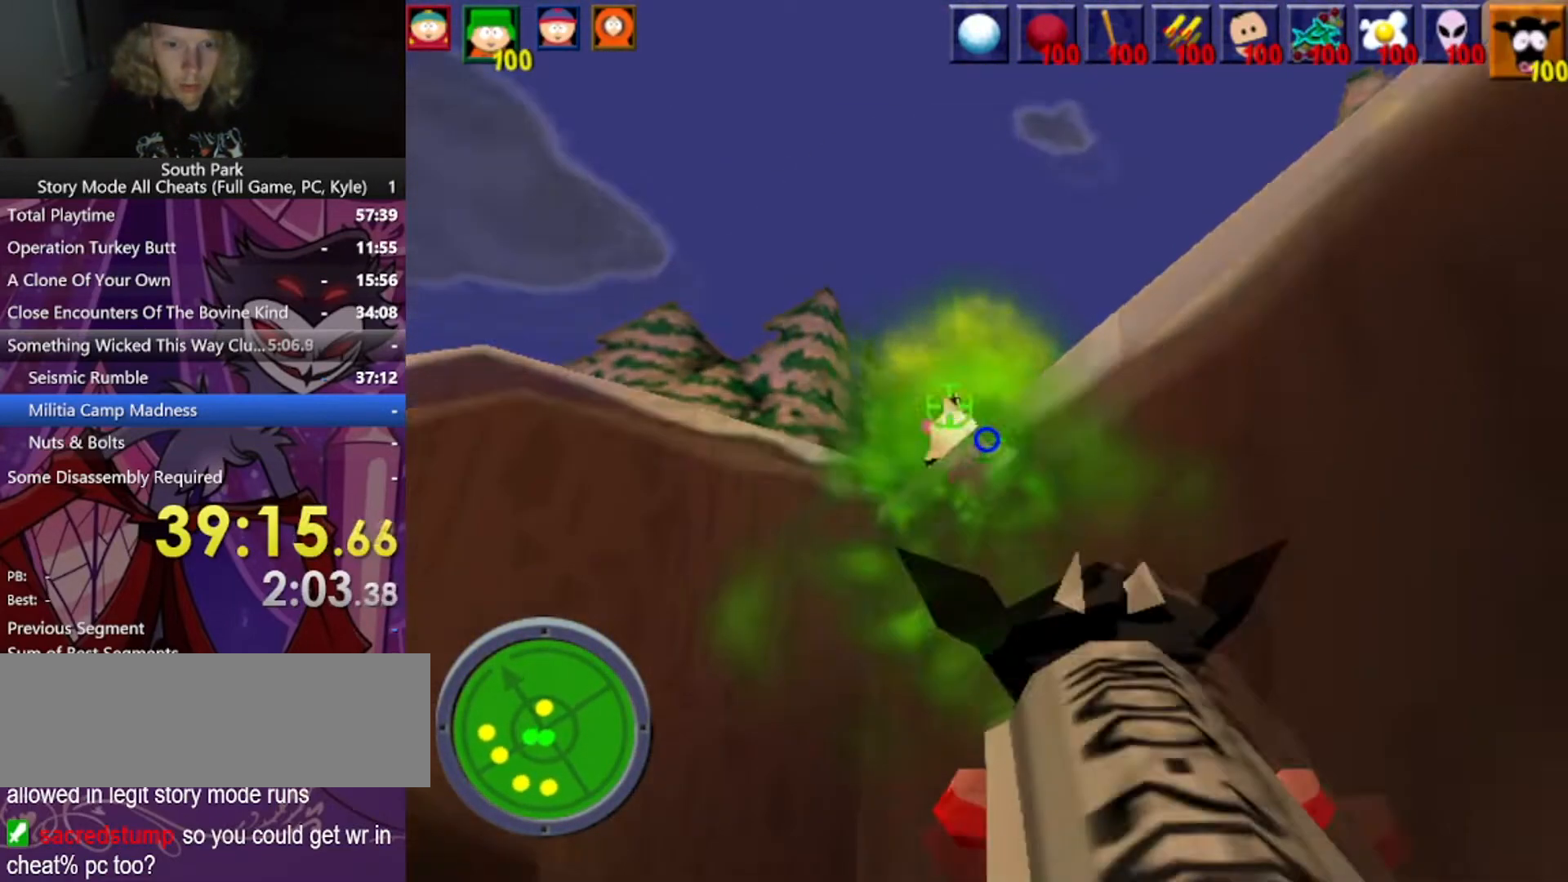
{"keys": ["d", "w"], "mouse": [], "events": []}
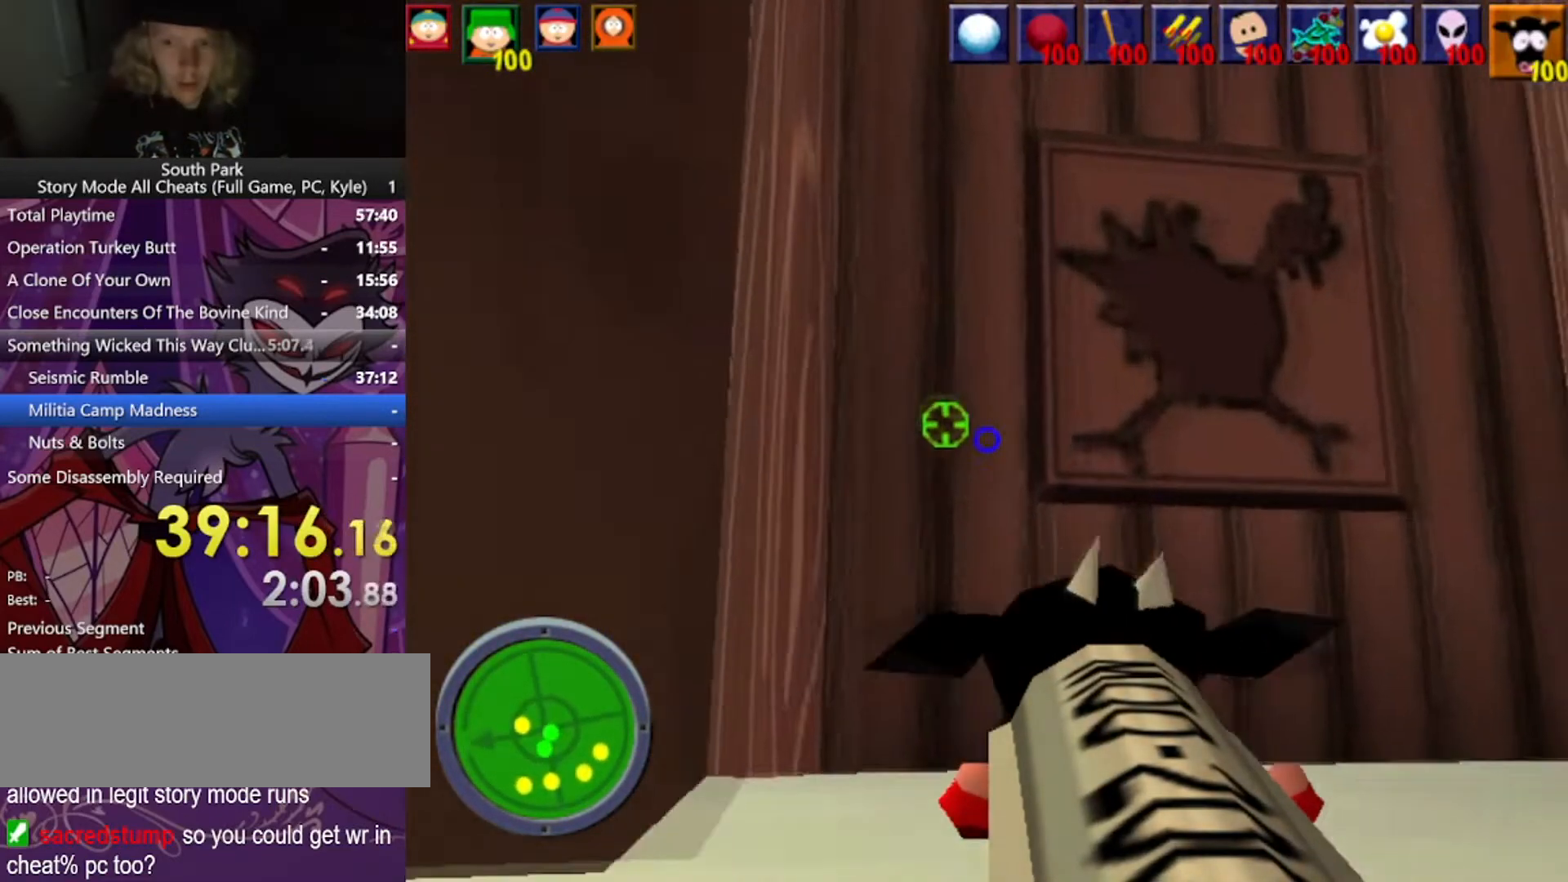
{"keys": ["a", "s"], "mouse": [], "events": [[67, "d", "up"], [134, "w", "up"], [301, "a", "down"], [334, "s", "down"]]}
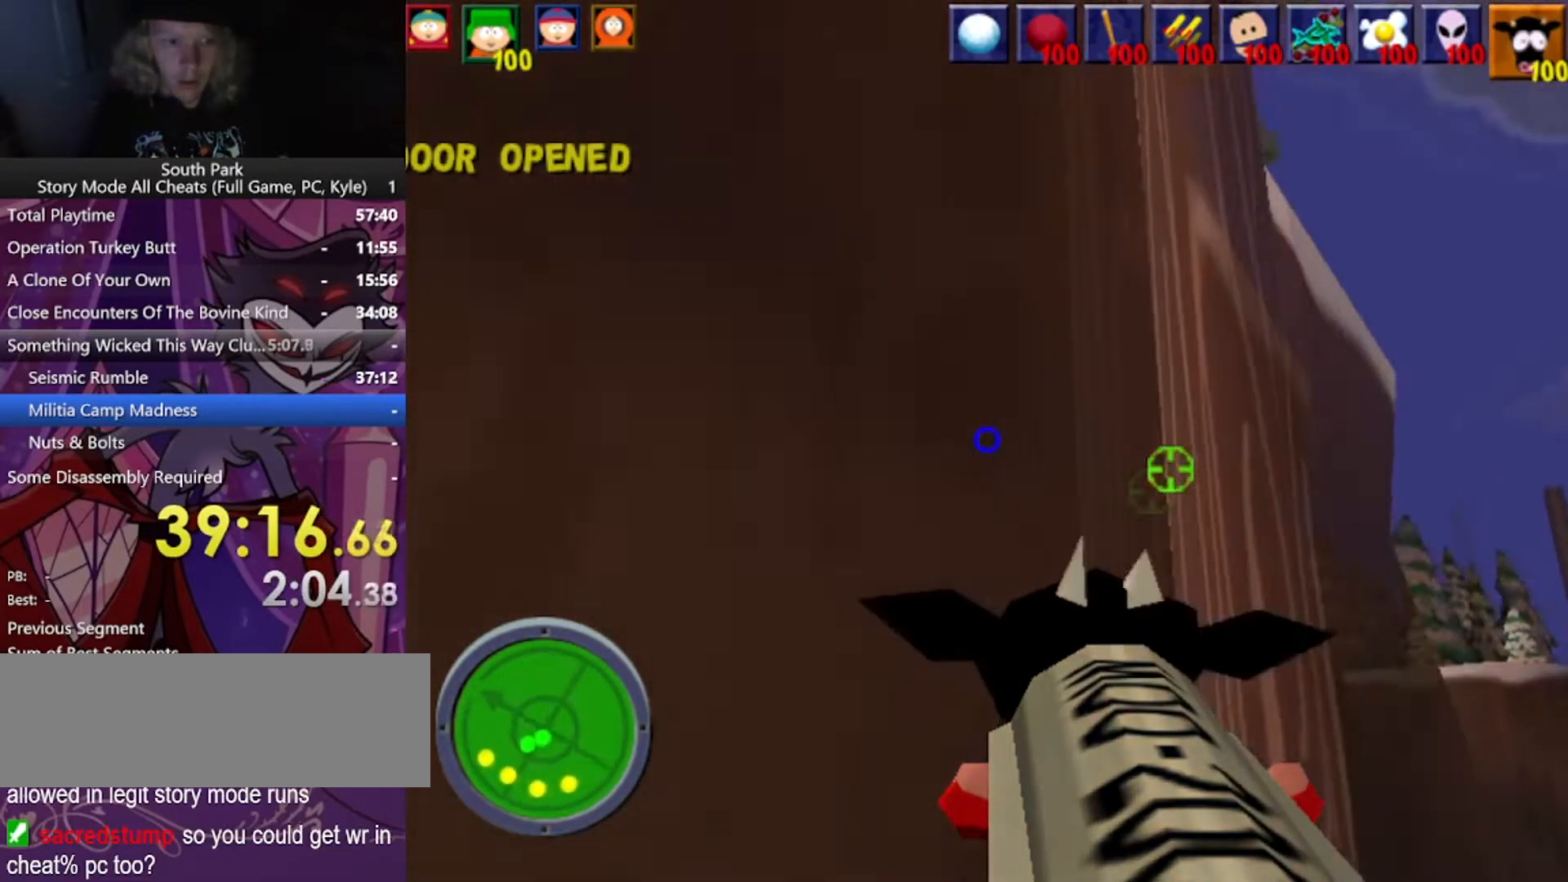
{"keys": ["w"], "mouse": [], "events": [[67, "s", "up"], [67, "w", "down"], [267, "a", "up"]]}
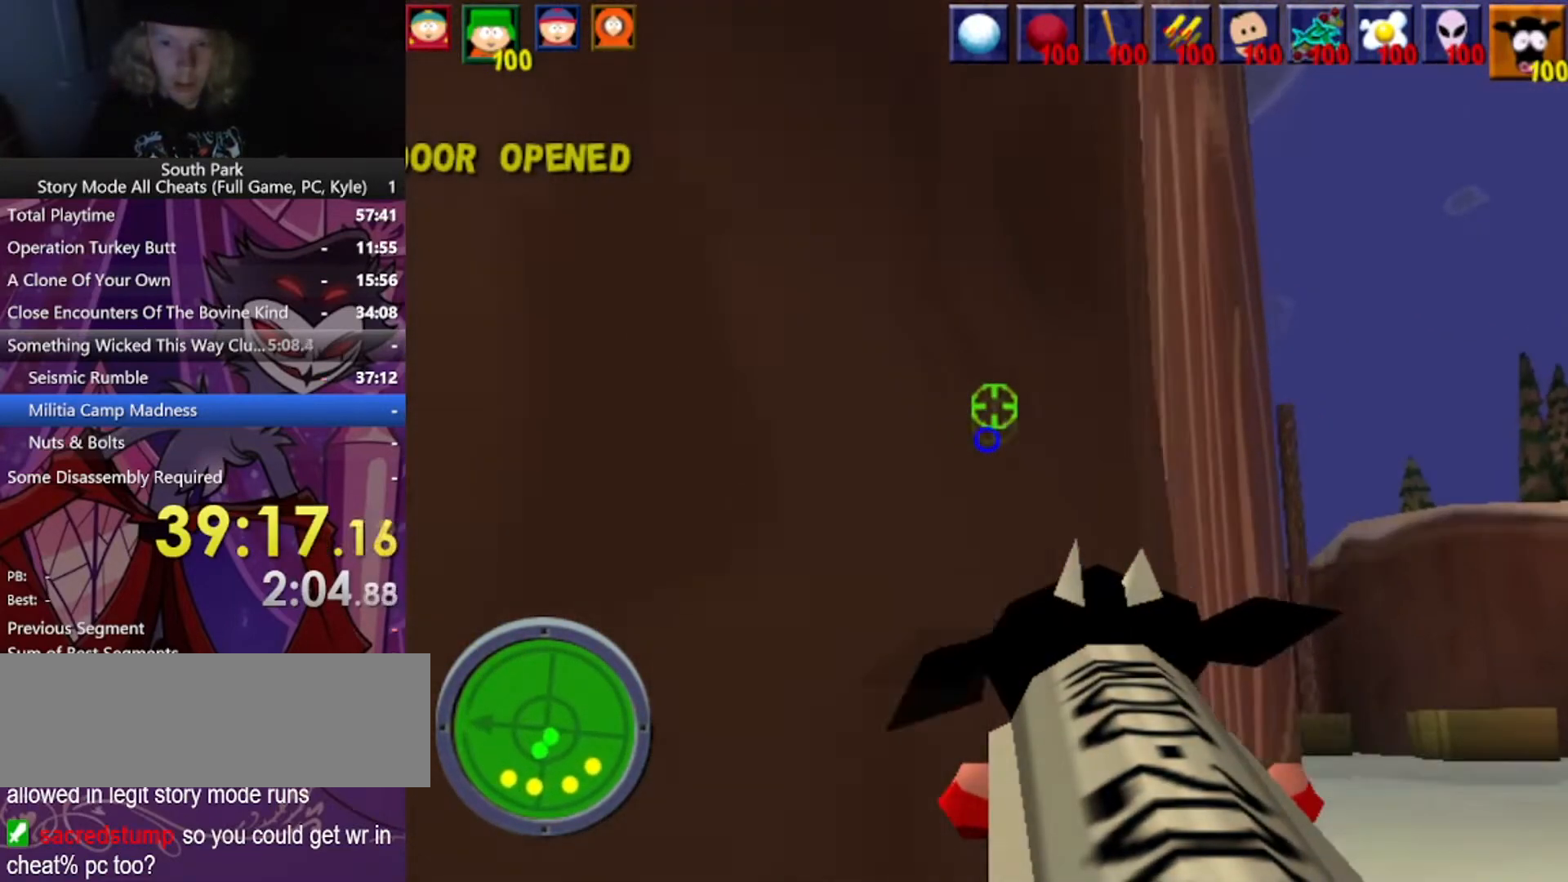
{"keys": ["w"], "mouse": [], "events": [[100, "d", "down"], [501, "d", "up"]]}
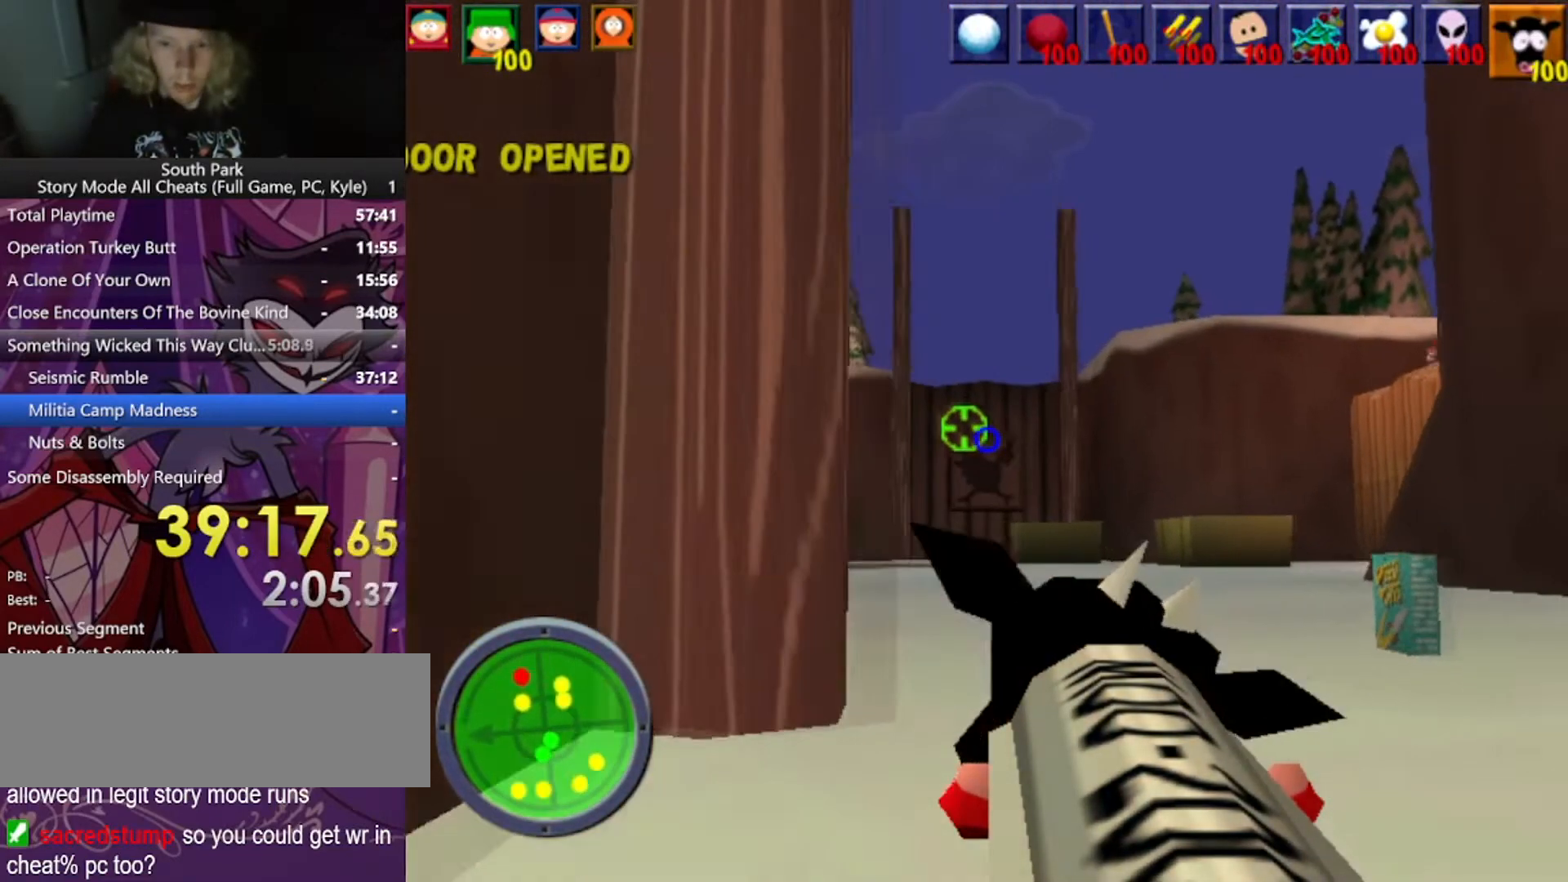
{"keys": ["d", "w"], "mouse": [], "events": [[233, "d", "down"]]}
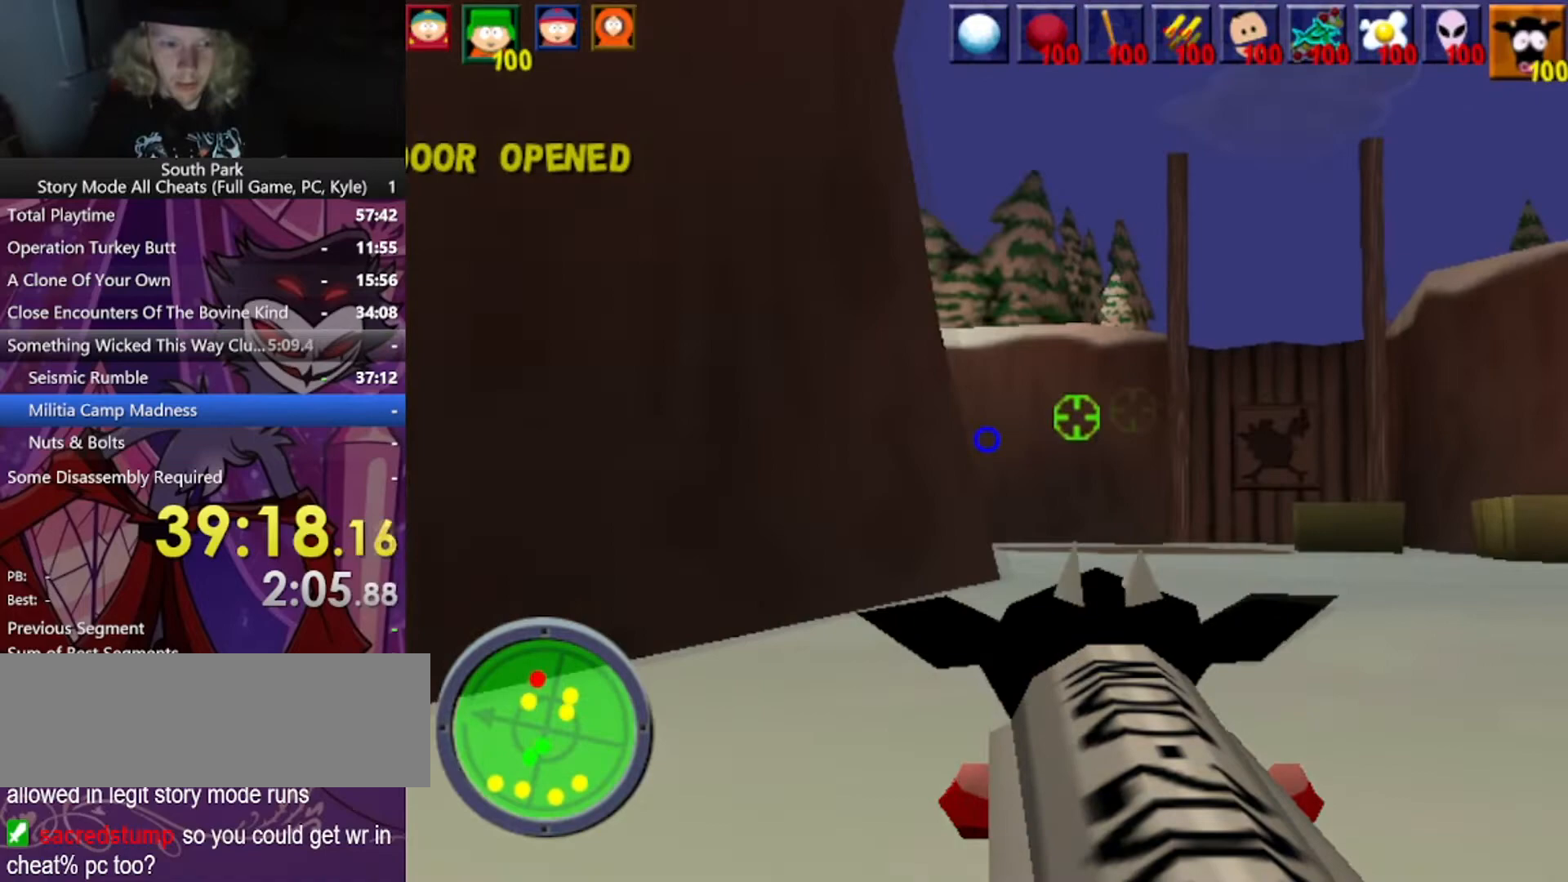
{"keys": ["d", "w"], "mouse": [], "events": []}
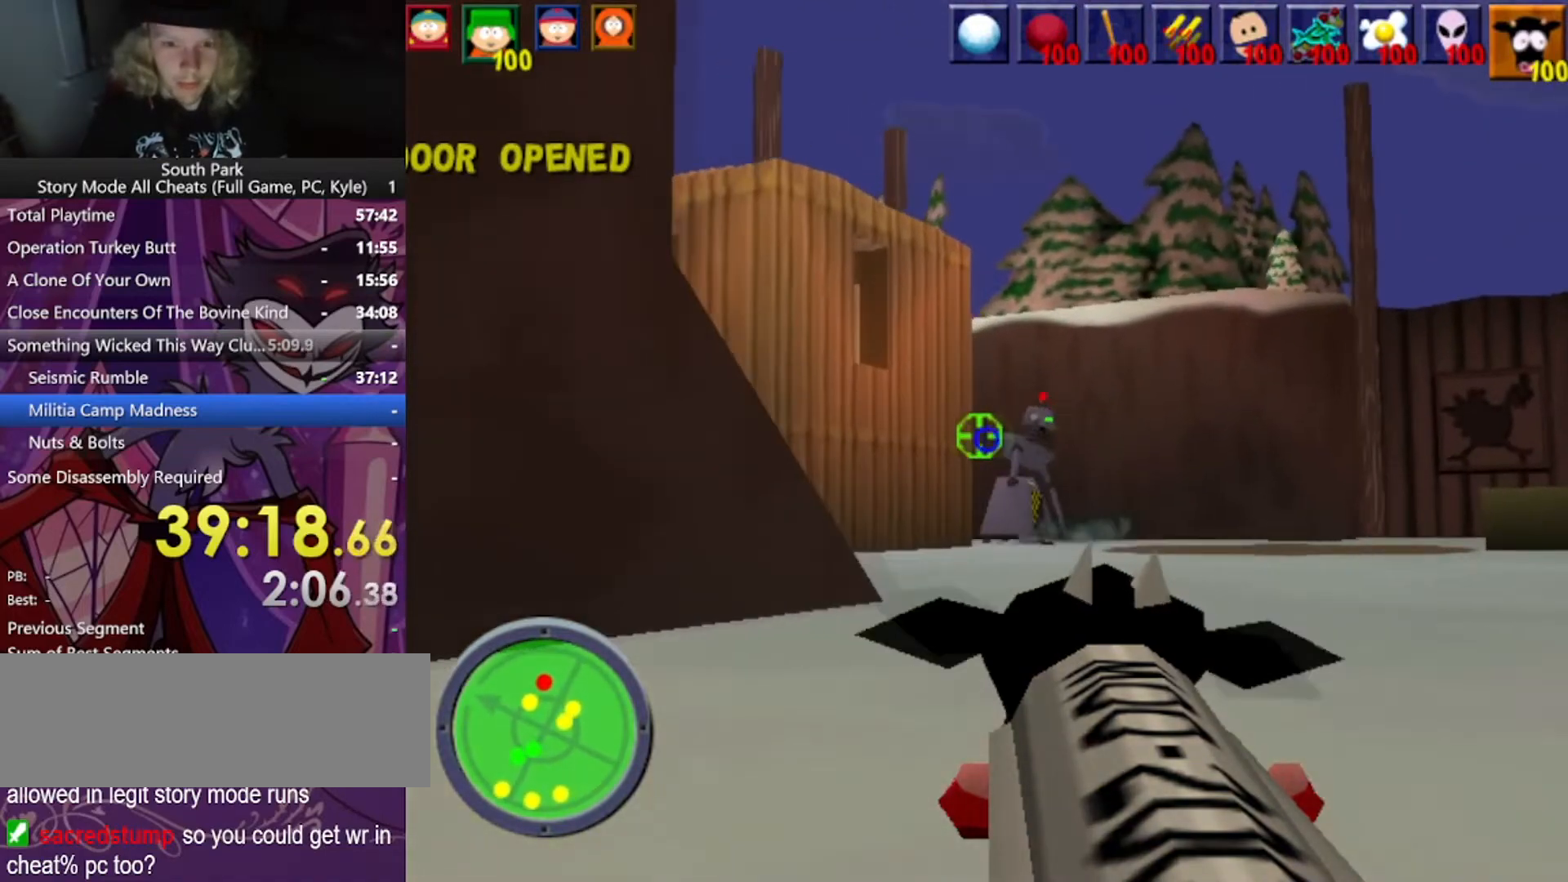
{"keys": ["w"], "mouse": [], "events": [[133, "d", "up"], [133, "mouse_left", "down"], [400, "mouse_left", "up"]]}
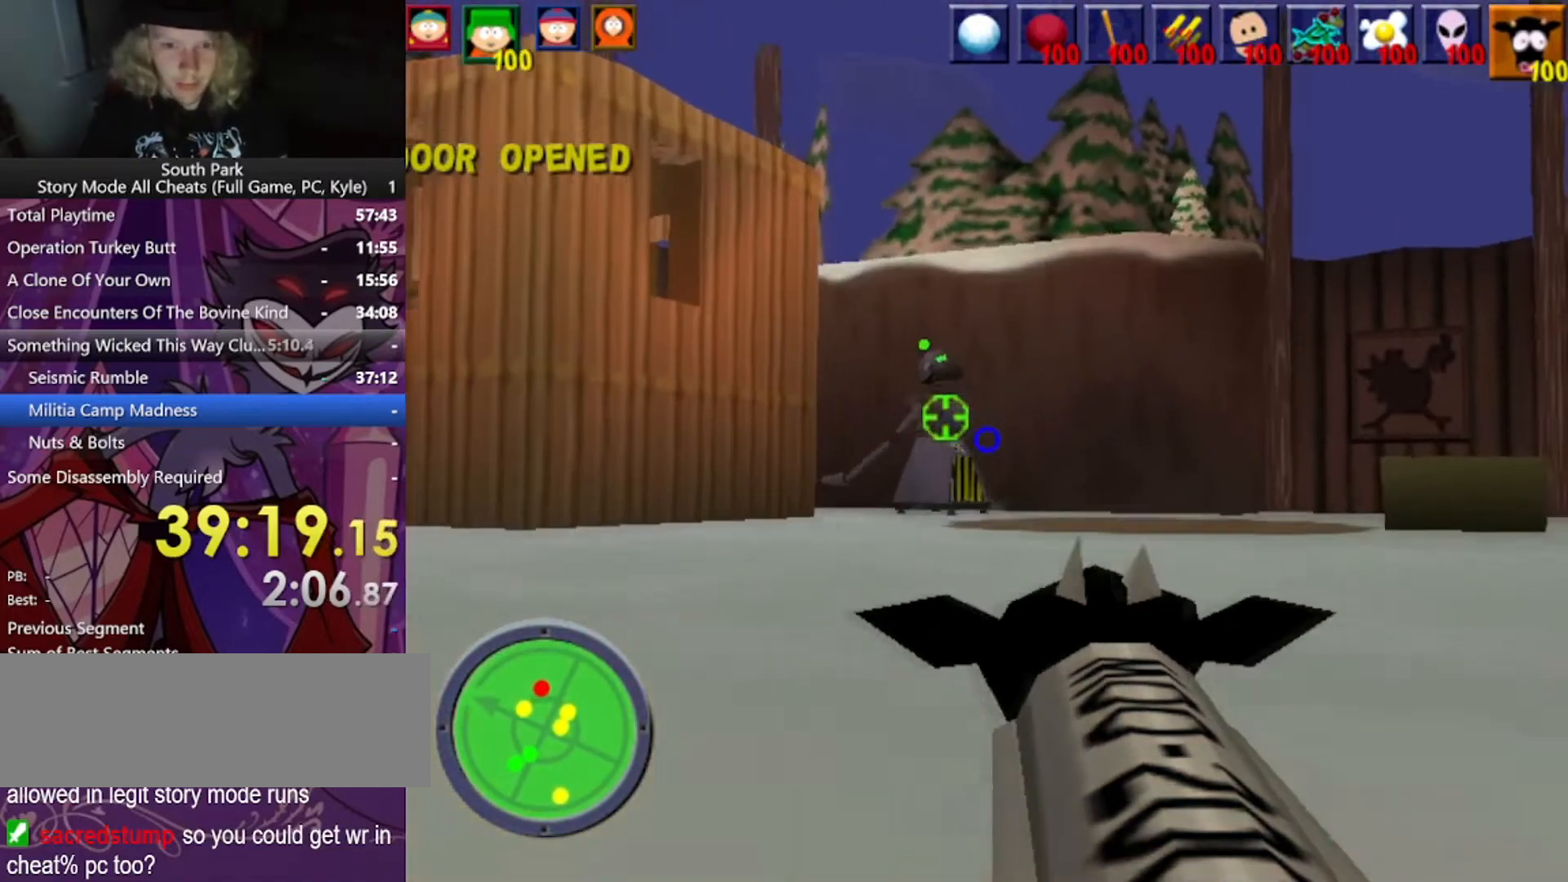
{"keys": ["w"], "mouse": [], "events": []}
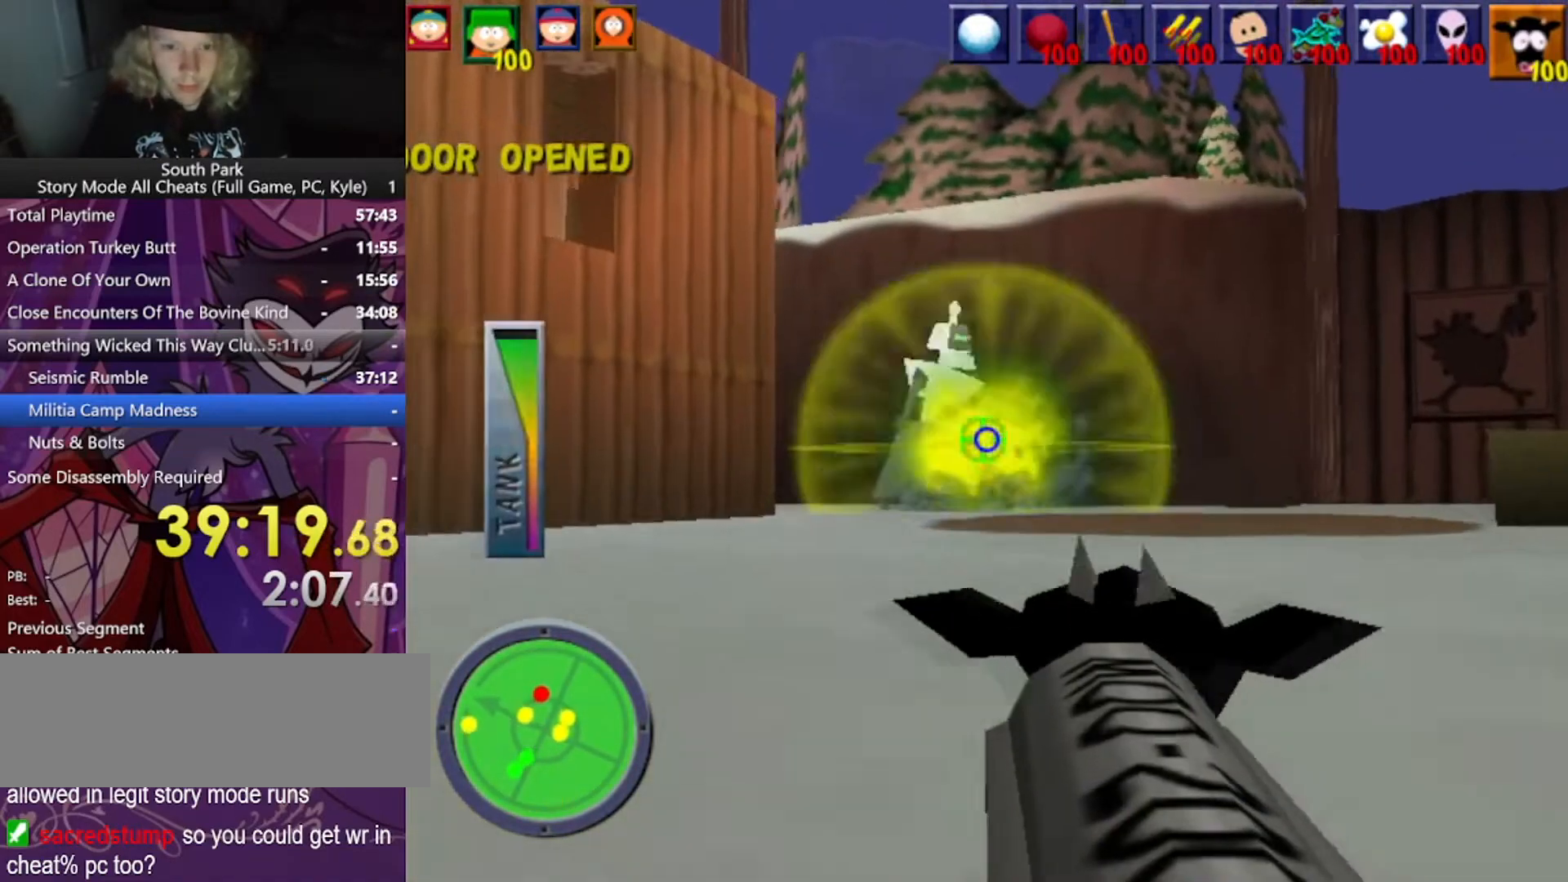
{"keys": ["w"], "mouse": [], "events": []}
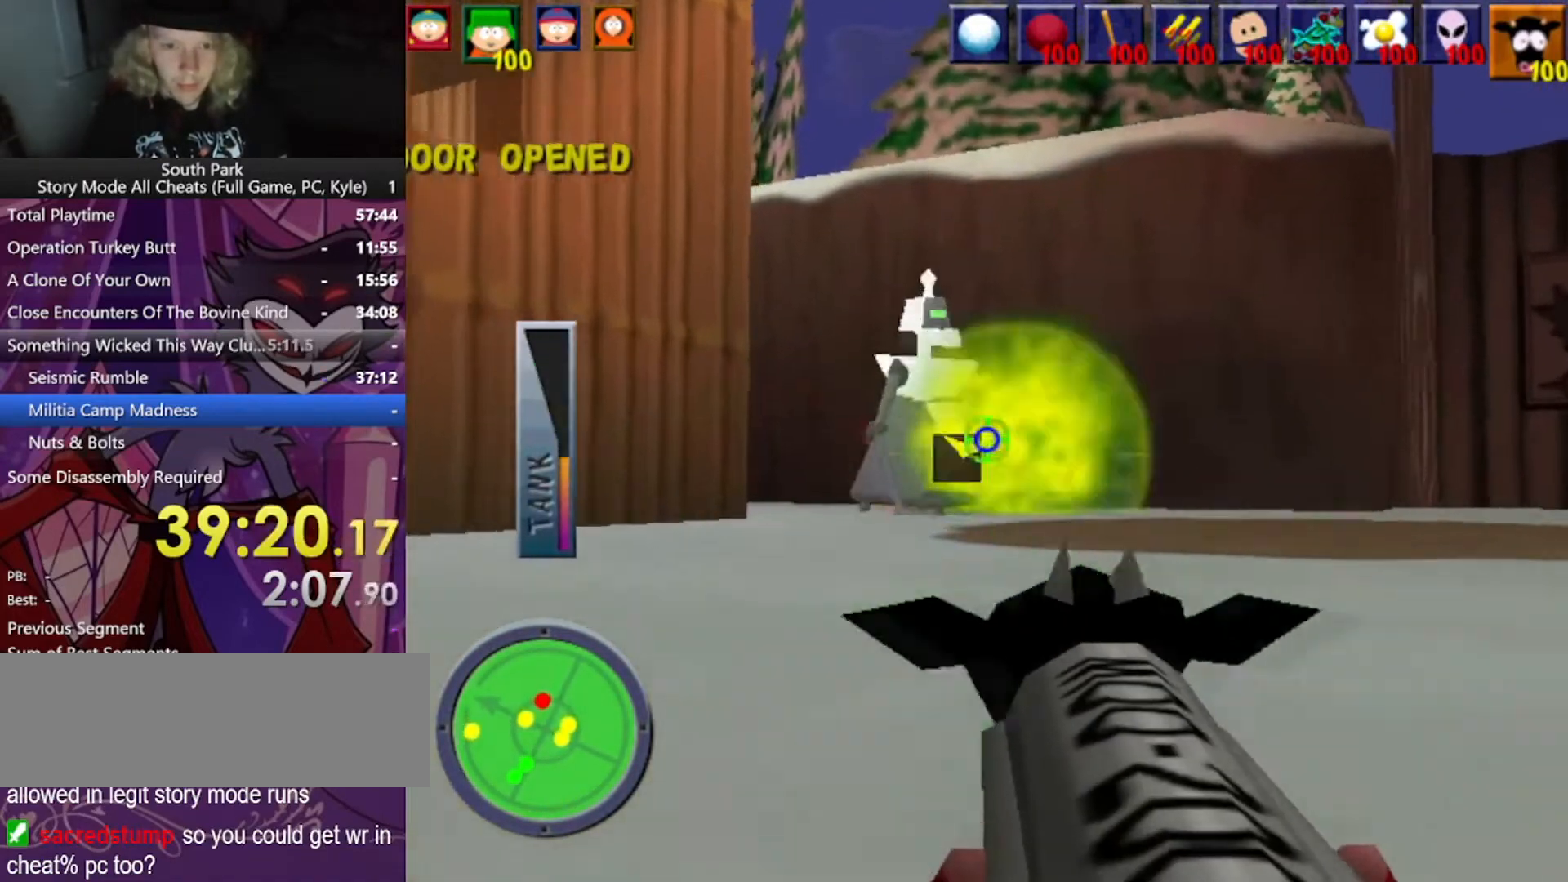
{"keys": [], "mouse": [], "events": [[100, "w", "up"]]}